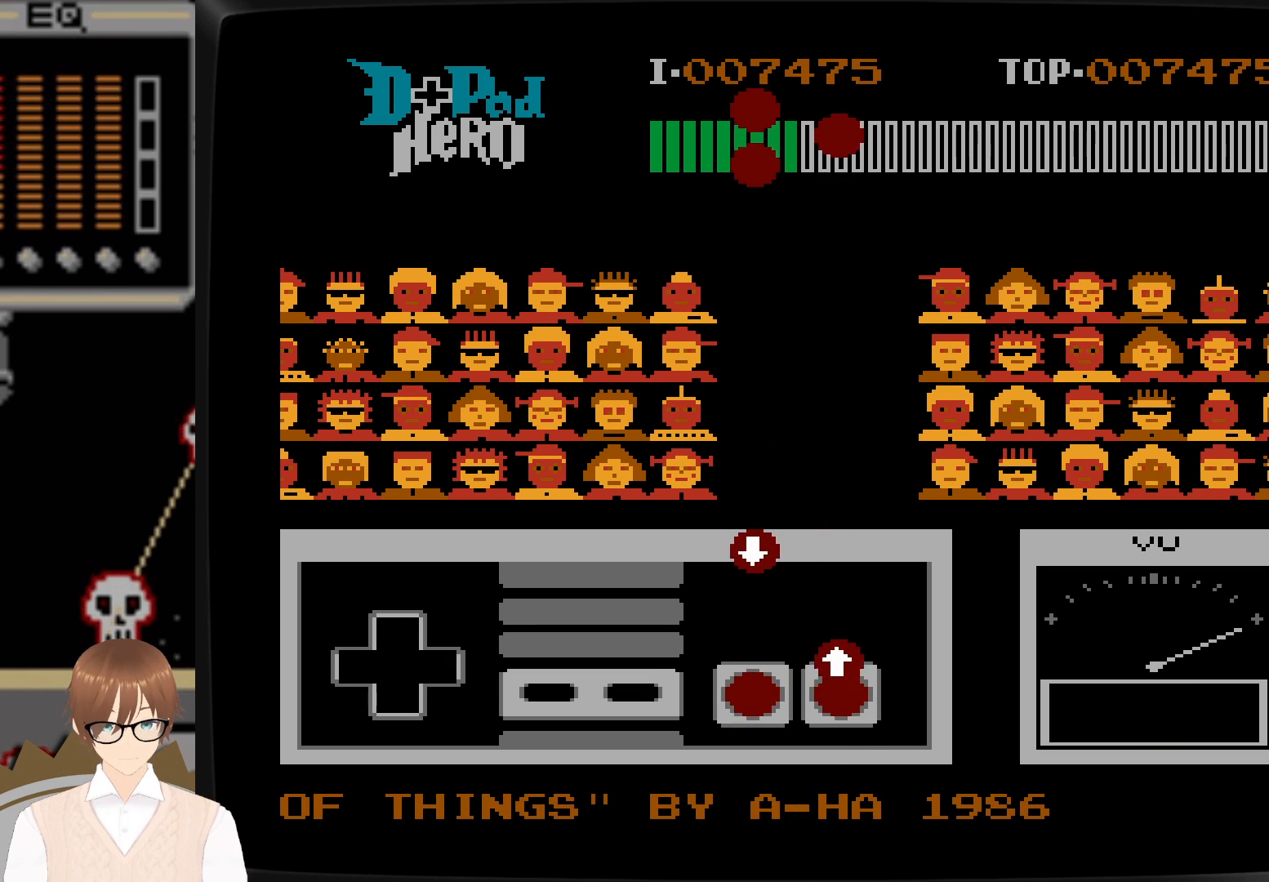
Gameplay with a controller (Nintendo layout); each line is a JSON object with the inputs held at the frame after it. "events" lists button and stick changes between this image and that frame as [ms after this image, input, new state], when the widget could be followed in between. Not read: L3 R3.
{"buttons": [], "events": [[117, "A", "down"], [117, "DPAD_UP", "down"], [233, "DPAD_UP", "up"], [267, "A", "up"]]}
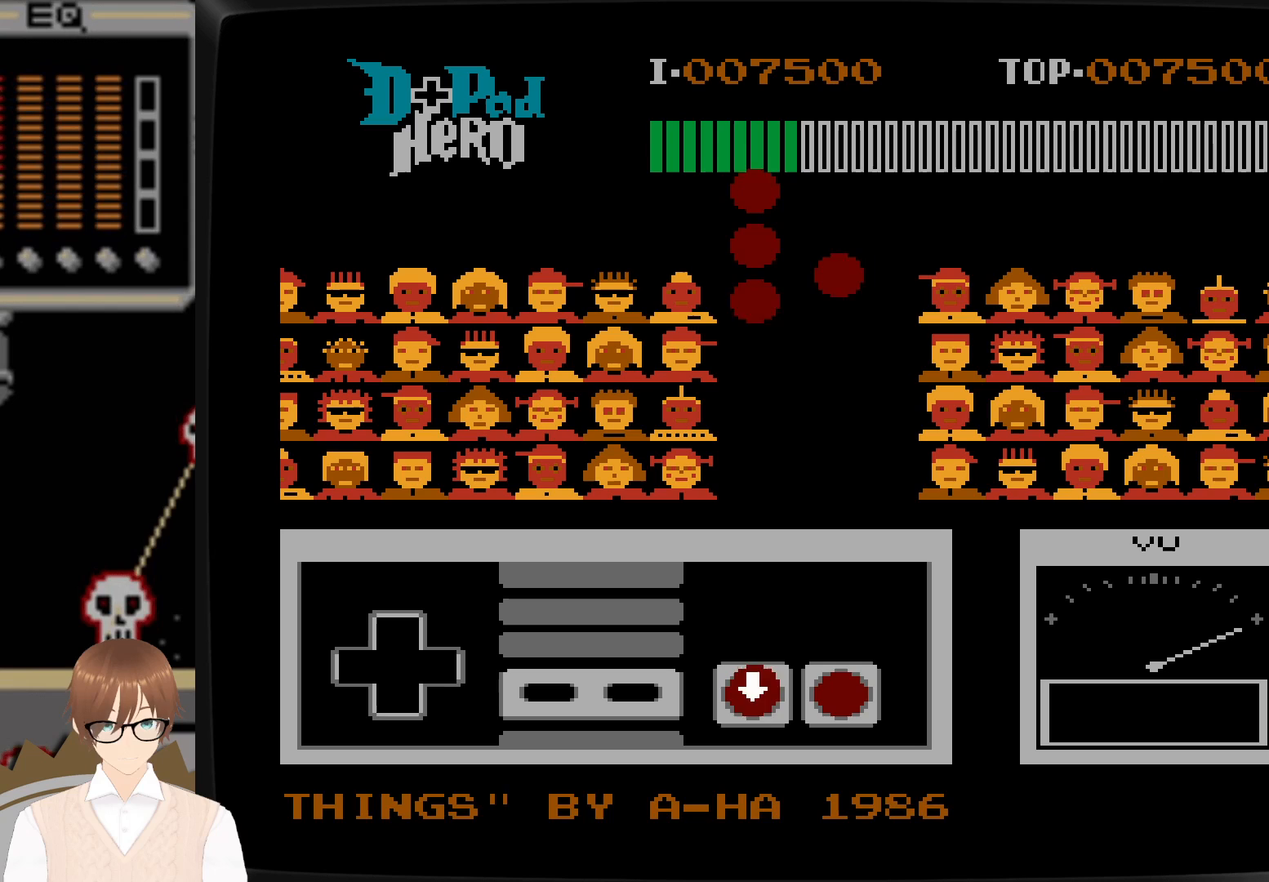
{"buttons": [], "events": [[33, "B", "down"], [33, "DPAD_DOWN", "down"], [150, "B", "up"], [150, "DPAD_DOWN", "up"]]}
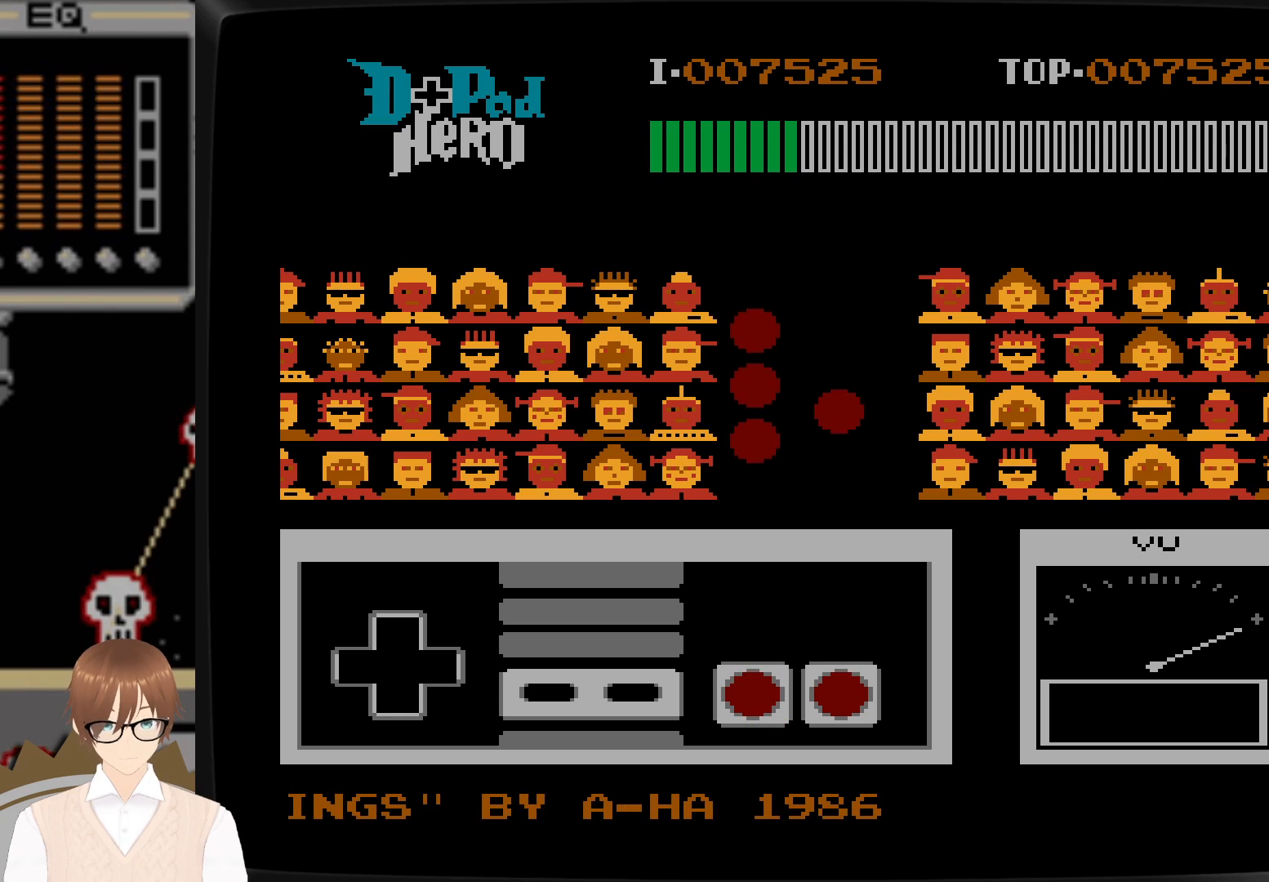
{"buttons": [], "events": []}
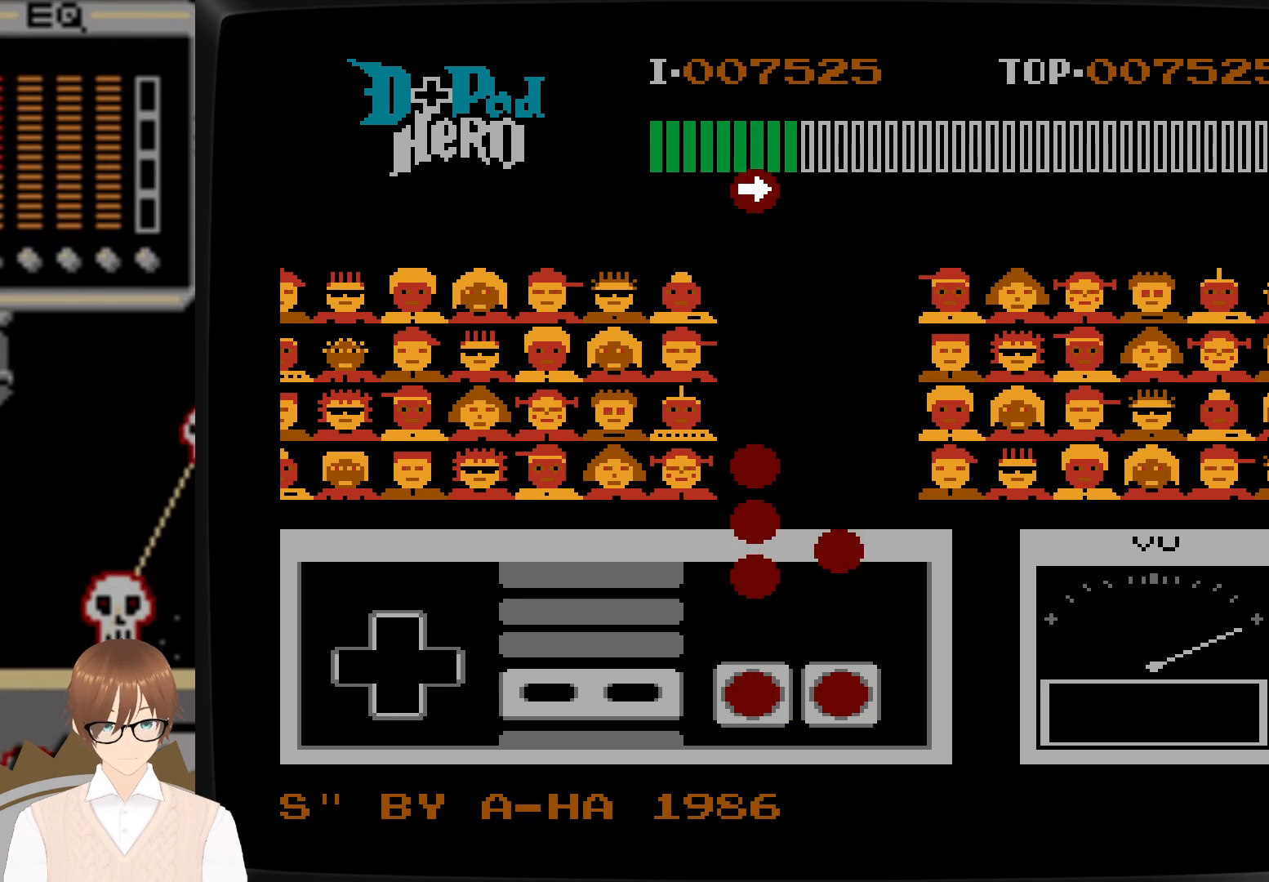
{"buttons": ["B"], "events": [[433, "B", "down"]]}
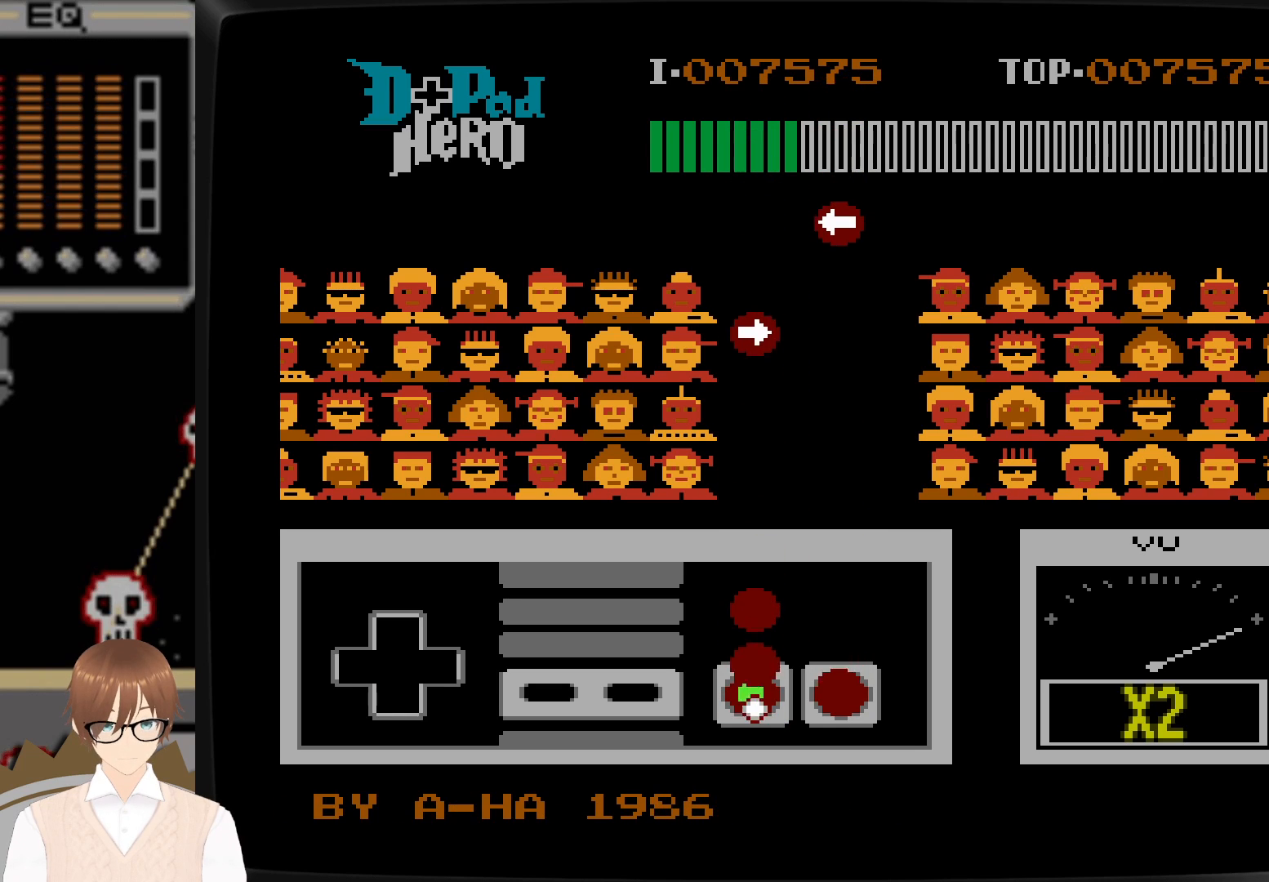
{"buttons": [], "events": [[17, "A", "down"], [17, "B", "up"], [133, "A", "up"], [133, "B", "down"], [233, "B", "up"], [350, "B", "down"], [450, "B", "up"]]}
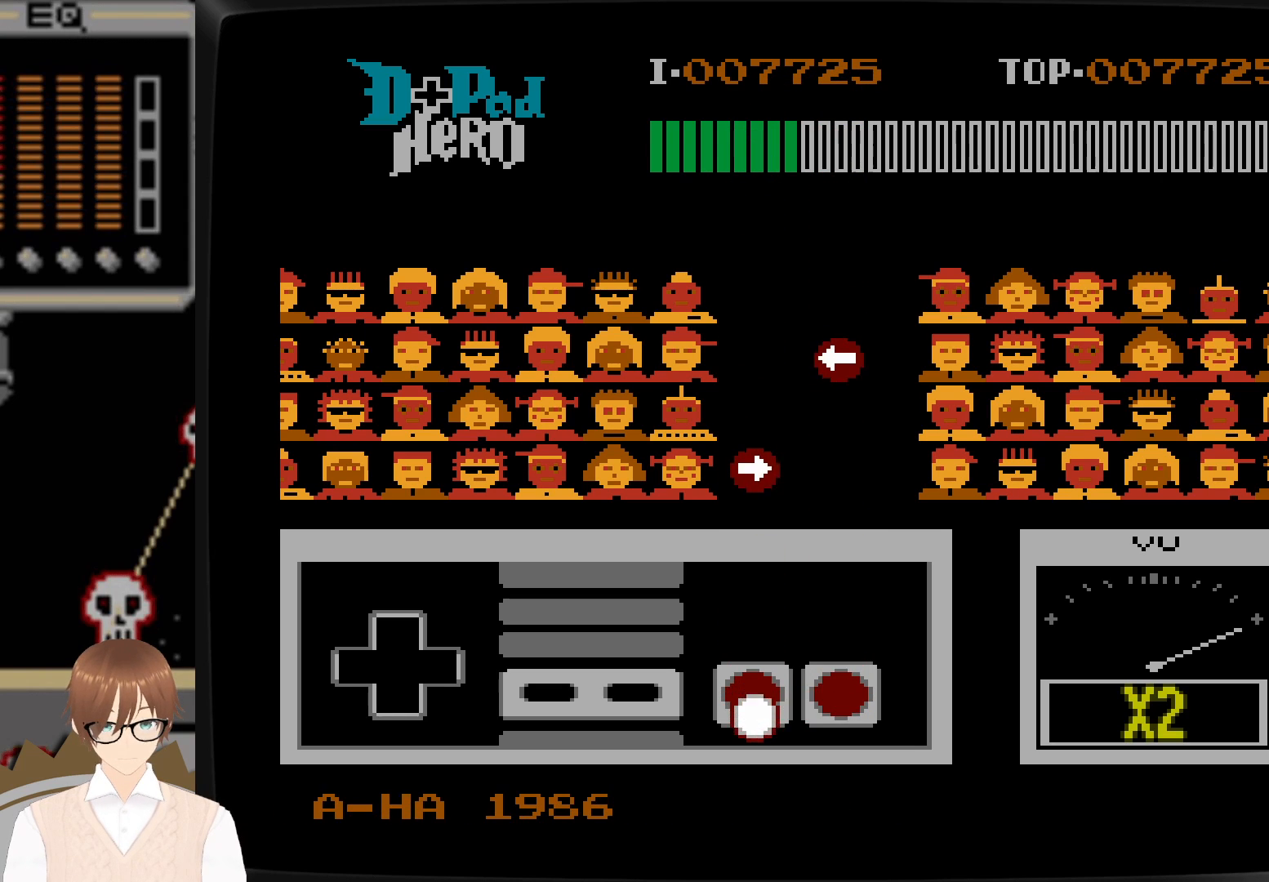
{"buttons": [], "events": []}
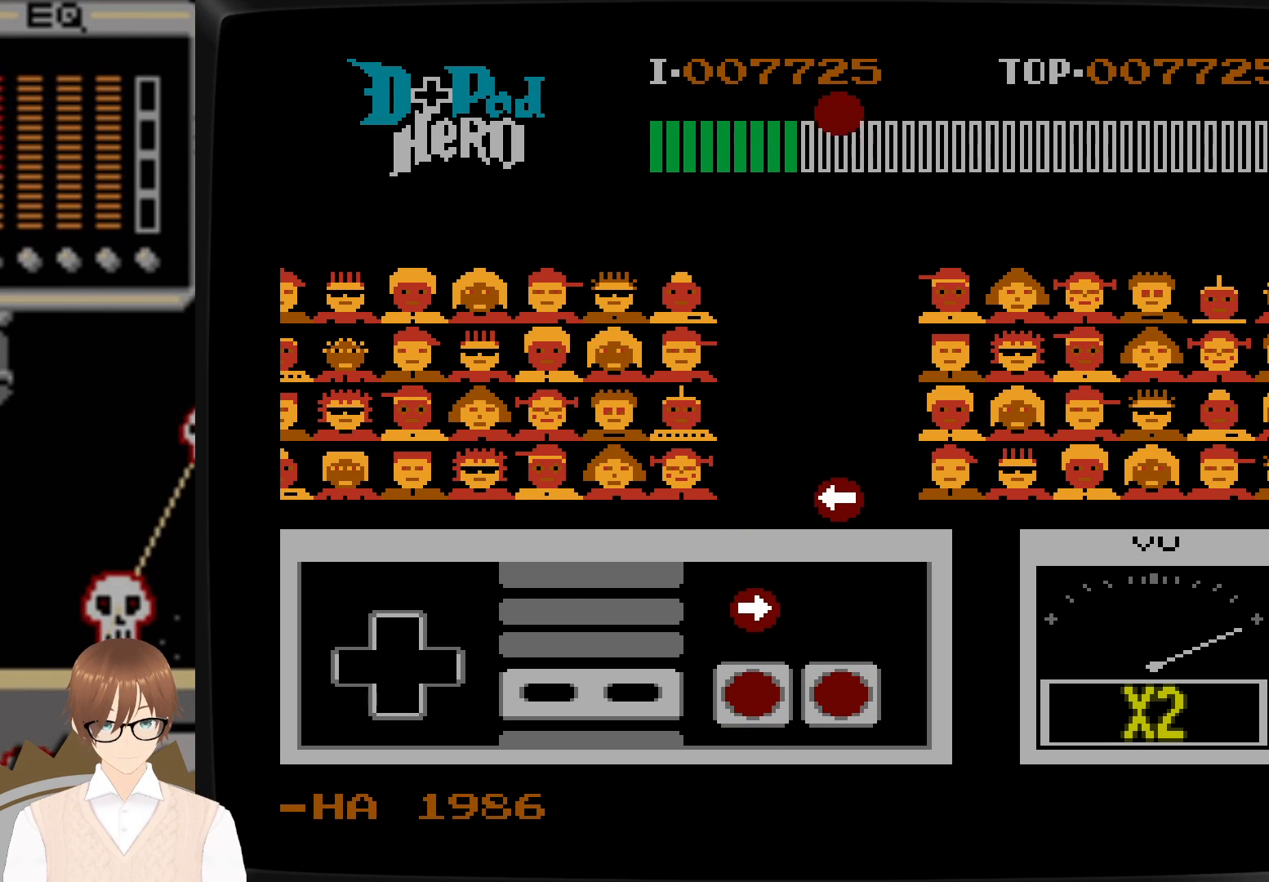
{"buttons": [], "events": [[250, "B", "down"], [250, "DPAD_RIGHT", "down"], [333, "B", "up"], [417, "DPAD_RIGHT", "up"]]}
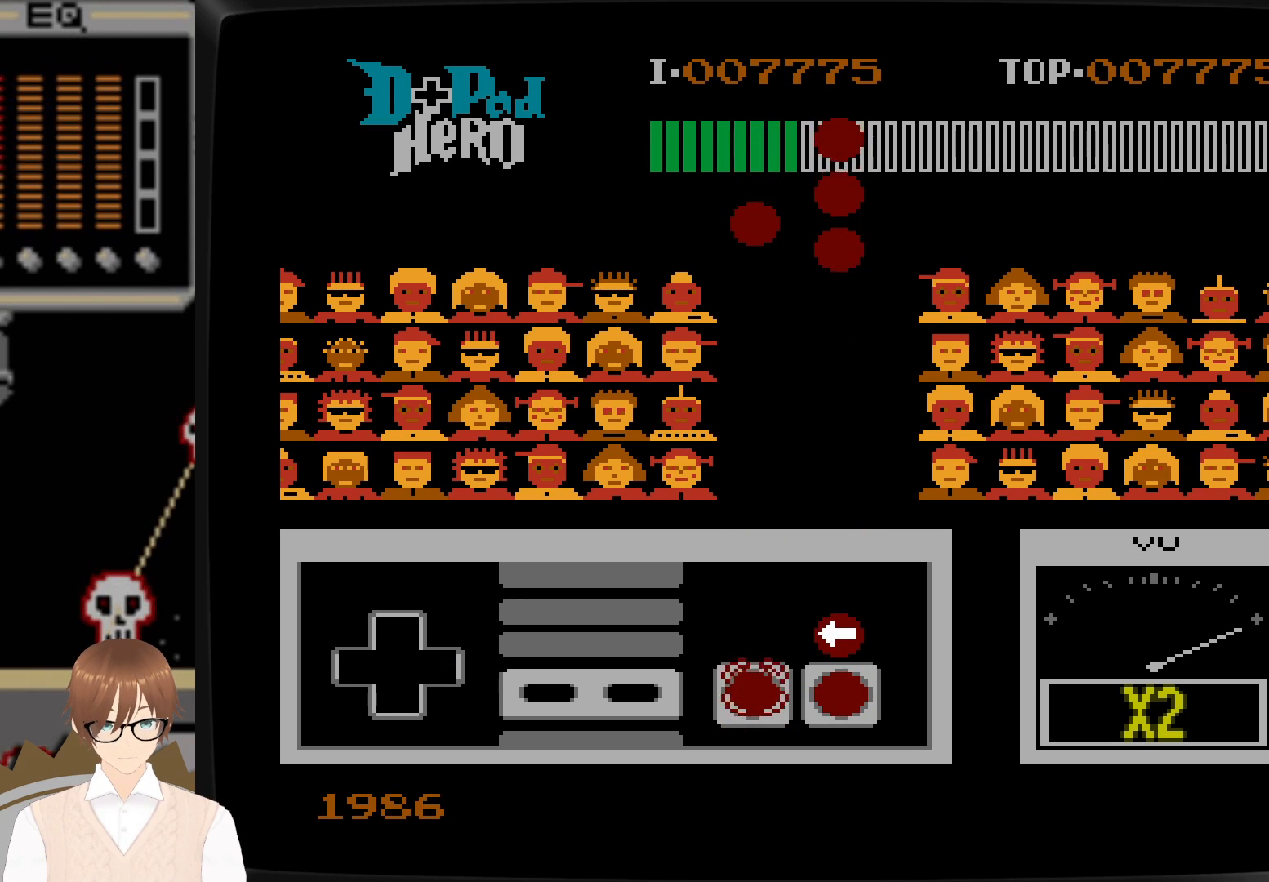
{"buttons": [], "events": [[183, "A", "down"], [183, "DPAD_LEFT", "down"], [317, "A", "up"], [333, "DPAD_LEFT", "up"]]}
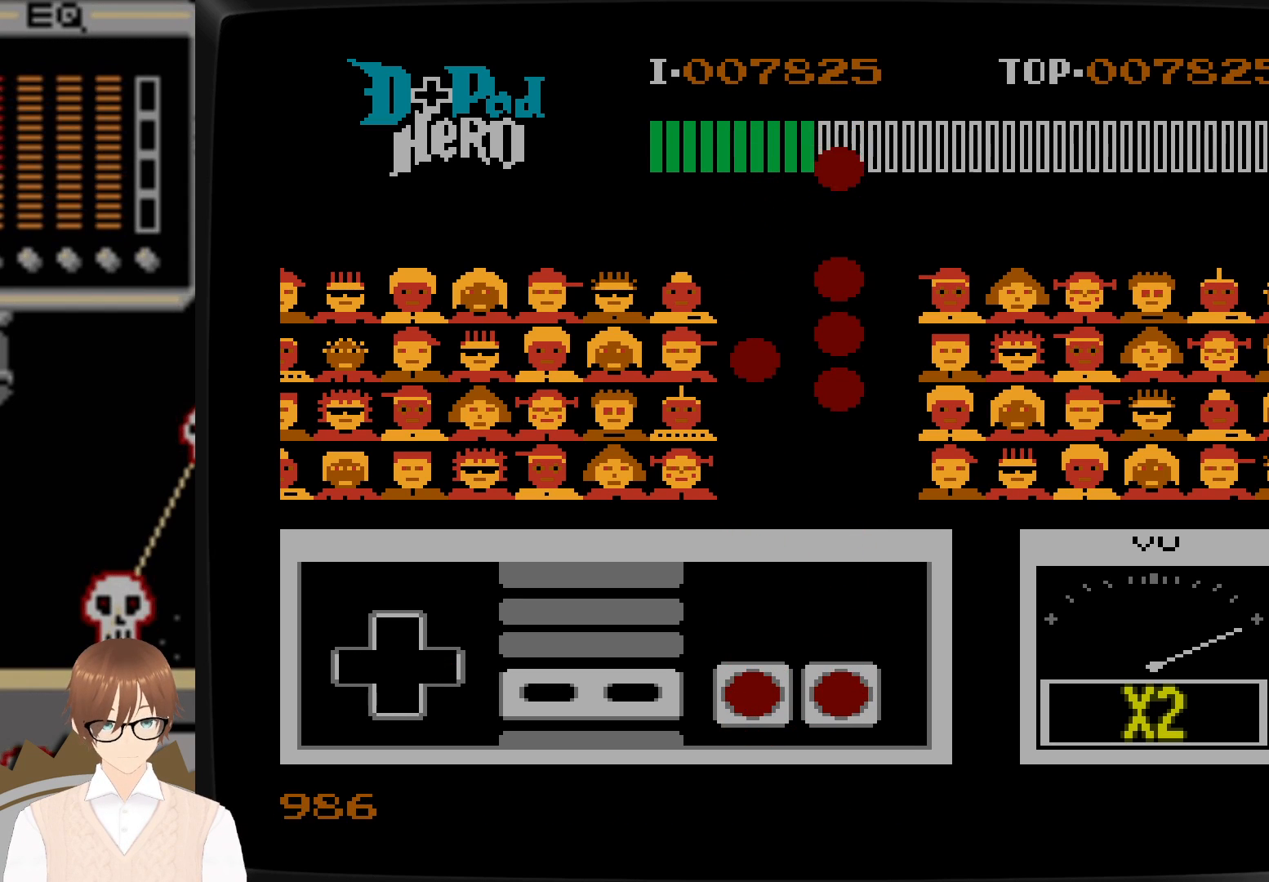
{"buttons": [], "events": []}
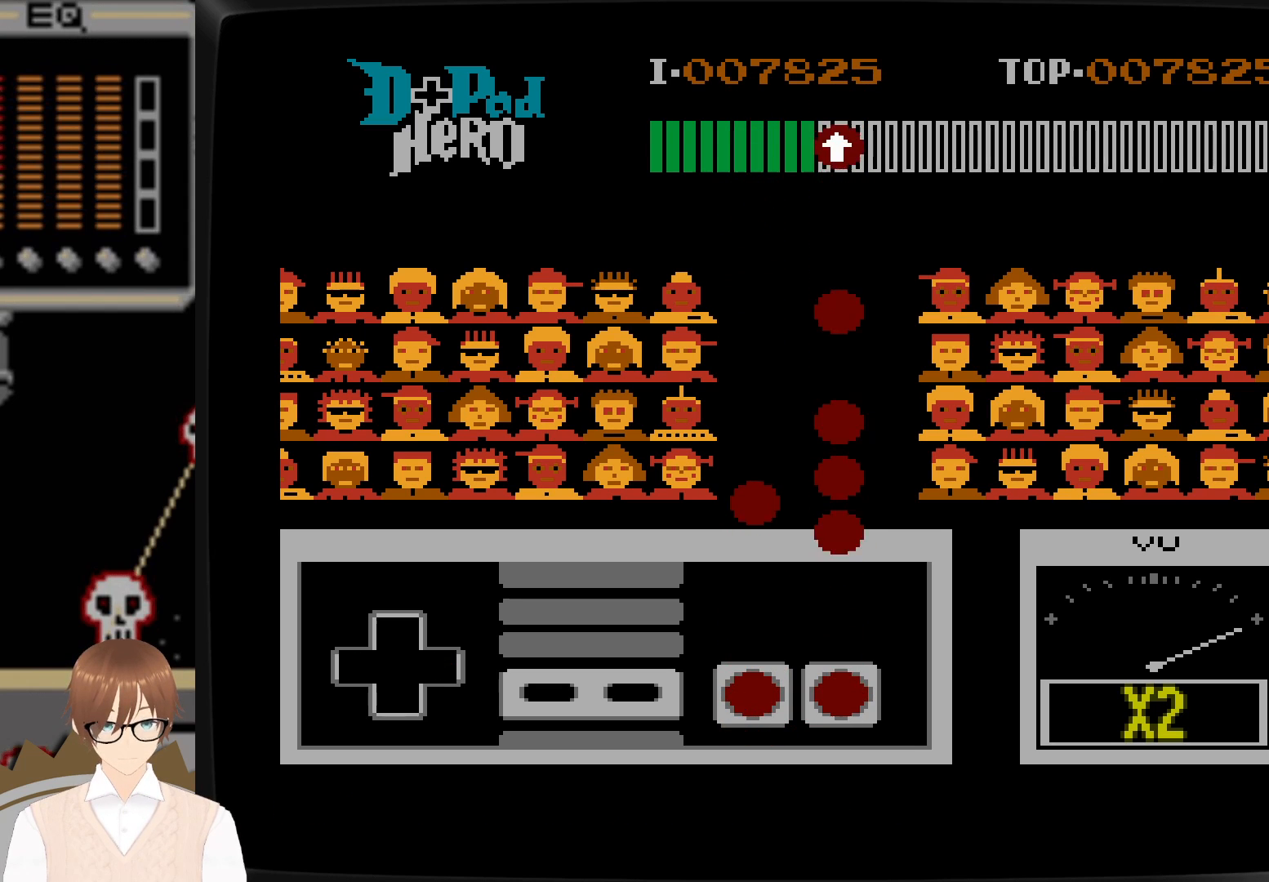
{"buttons": [], "events": []}
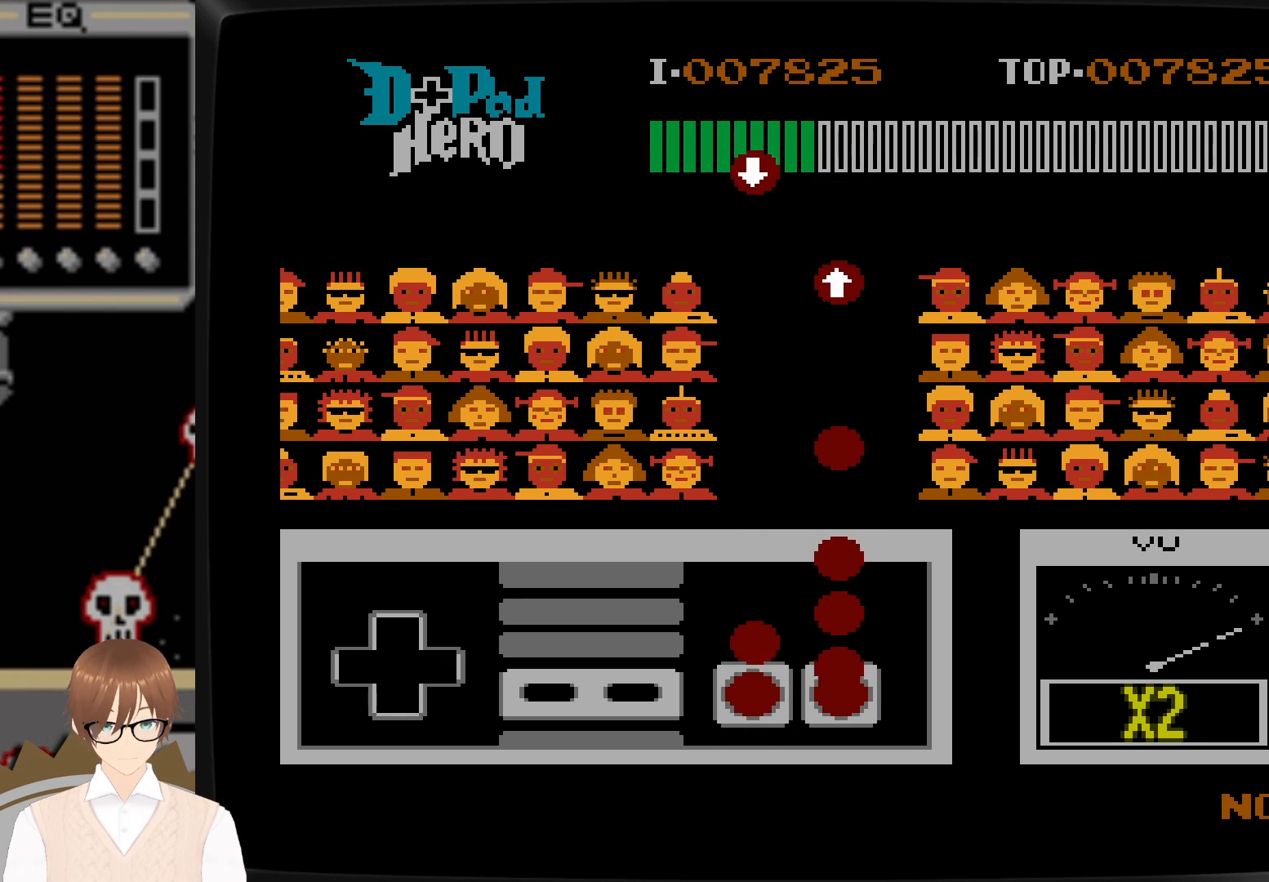
{"buttons": [], "events": [[50, "A", "down"], [117, "A", "up"], [133, "B", "down"], [250, "A", "down"], [300, "B", "up"], [367, "A", "up"]]}
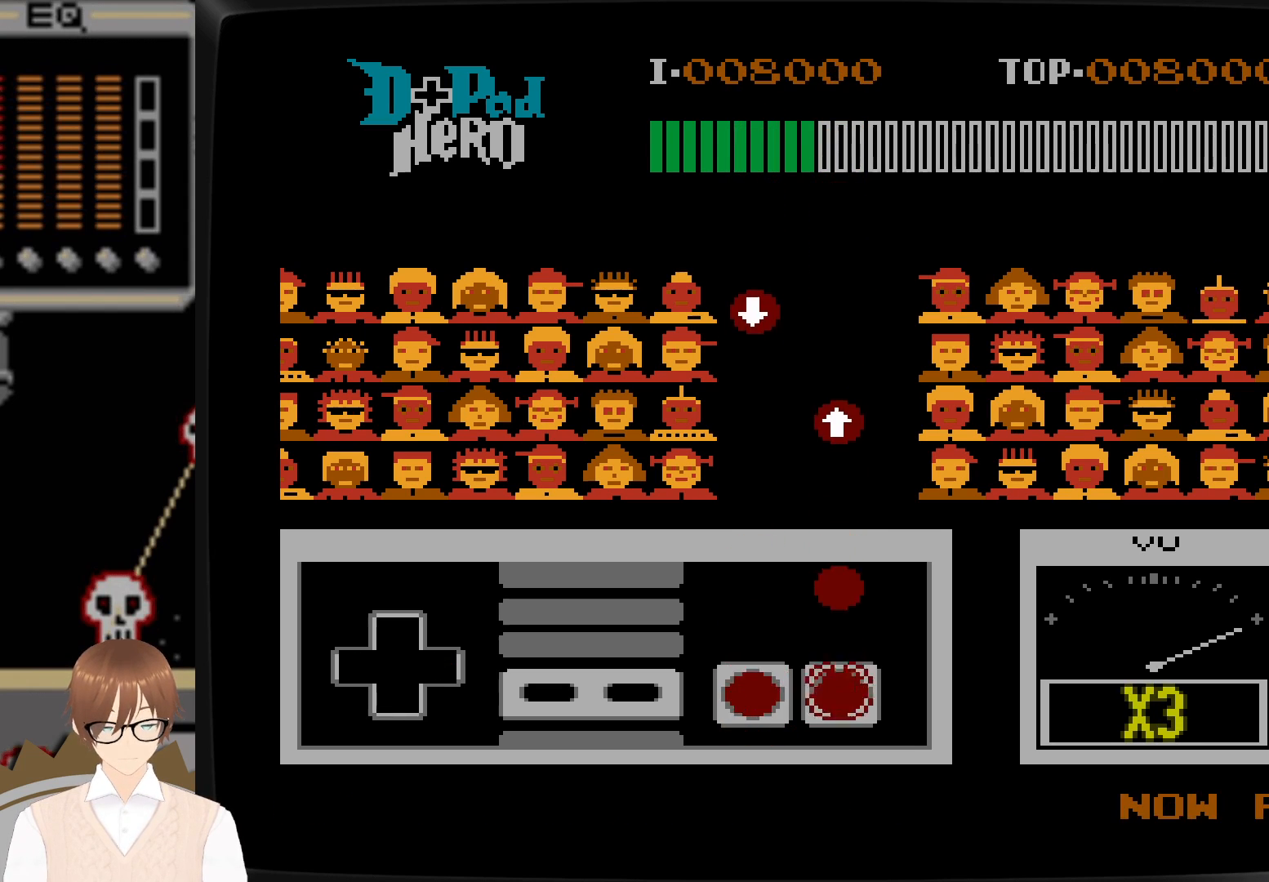
{"buttons": [], "events": [[33, "A", "down"], [100, "A", "up"], [400, "A", "down"], [500, "A", "up"]]}
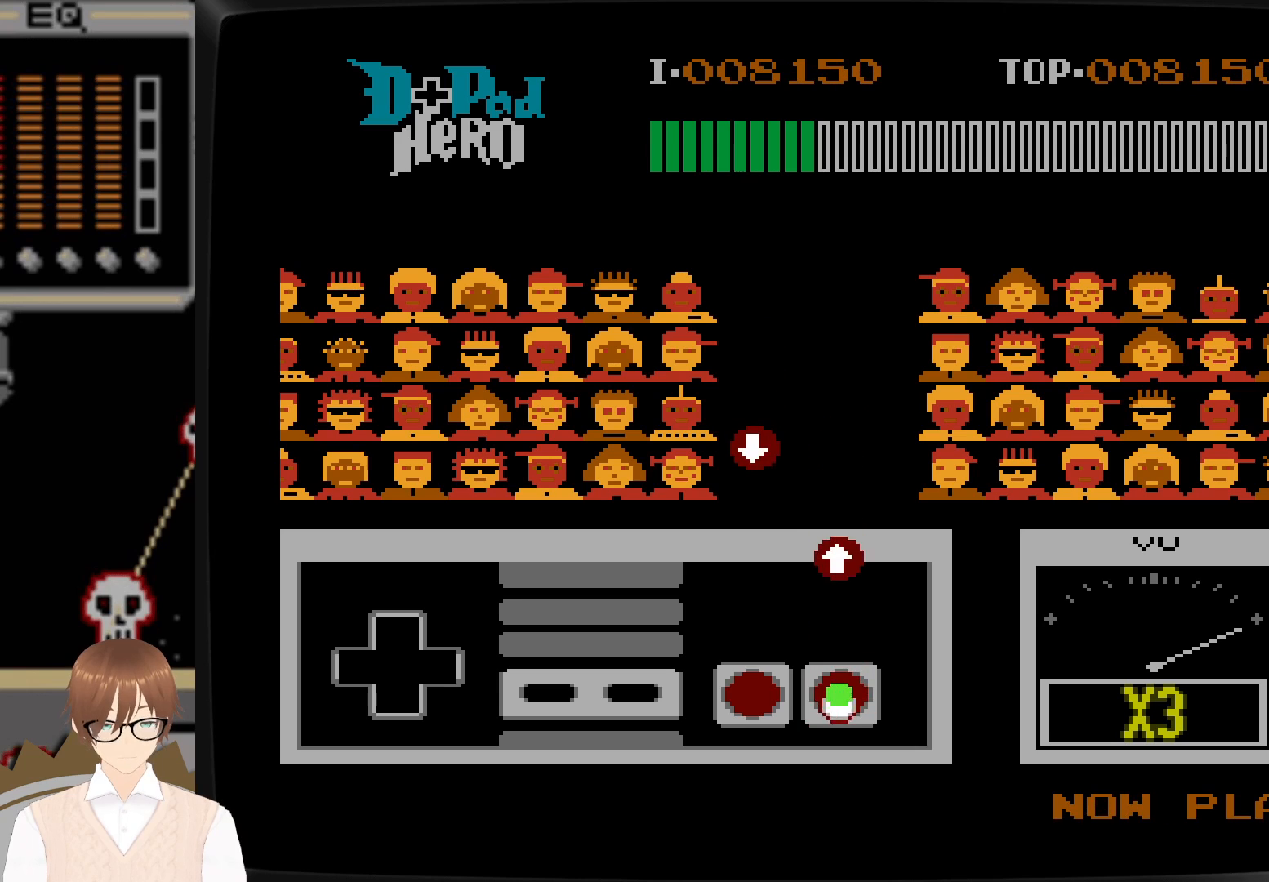
{"buttons": ["A", "DPAD_UP"], "events": [[467, "A", "down"], [483, "DPAD_UP", "down"]]}
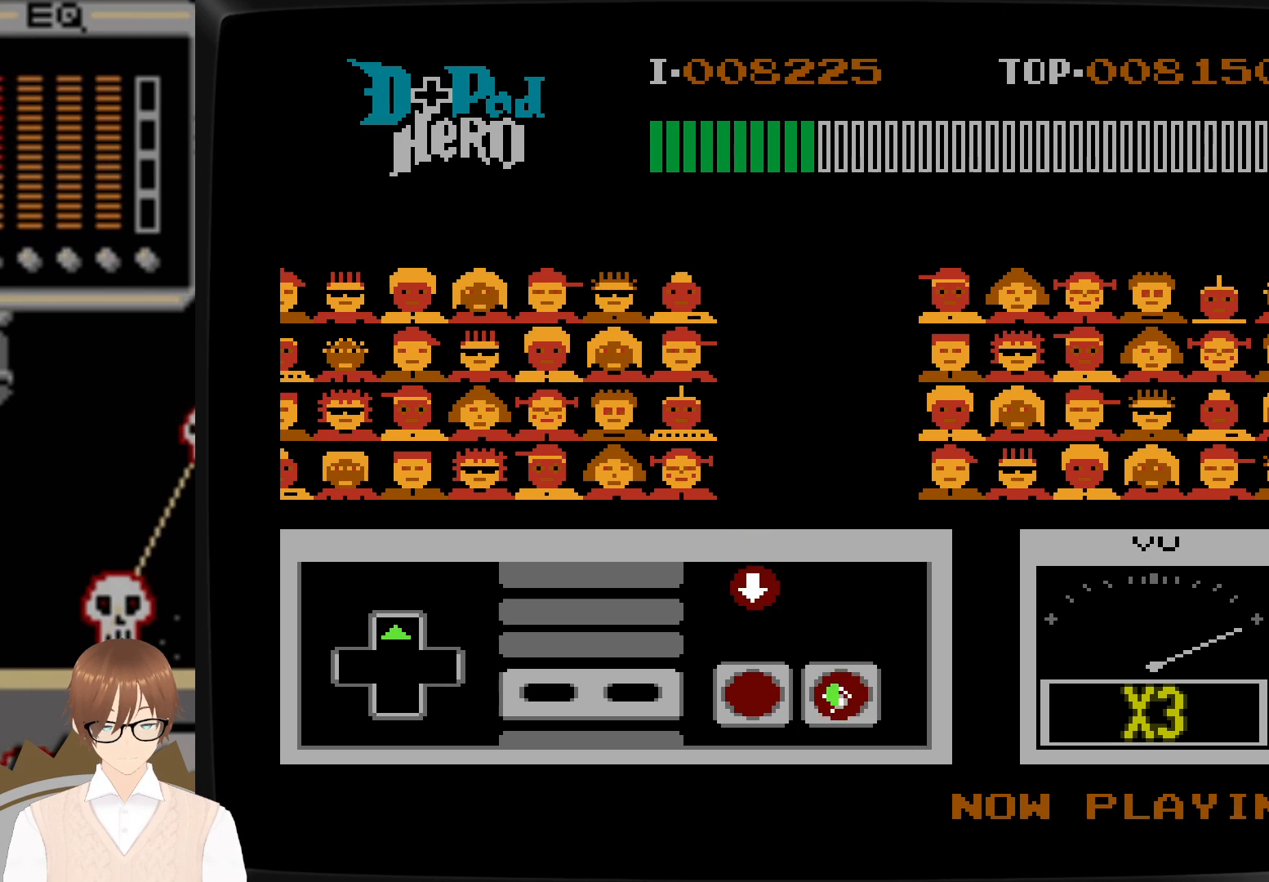
{"buttons": ["B", "DPAD_DOWN"], "events": [[100, "A", "up"], [117, "DPAD_UP", "up"], [383, "B", "down"], [383, "DPAD_DOWN", "down"]]}
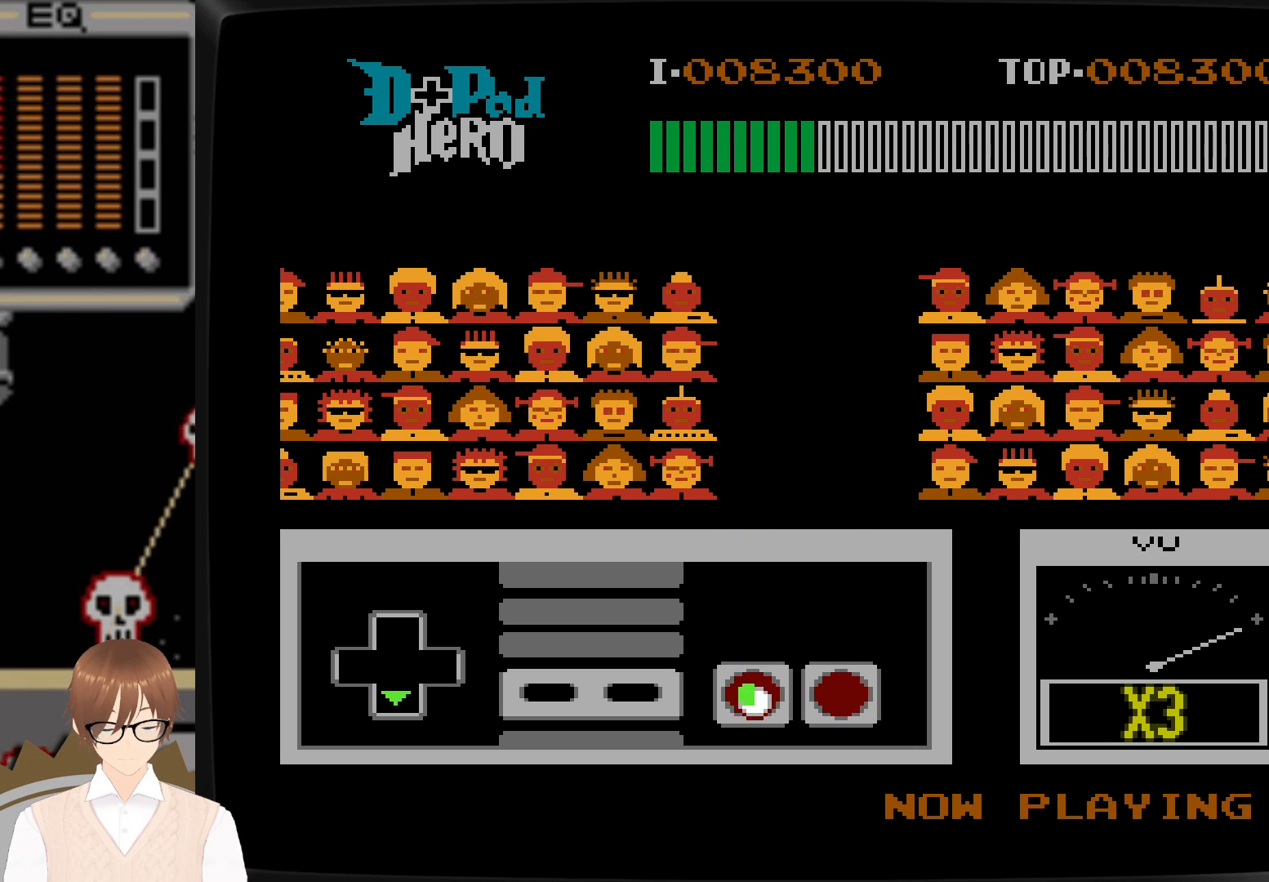
{"buttons": [], "events": [[417, "B", "up"], [417, "DPAD_DOWN", "up"]]}
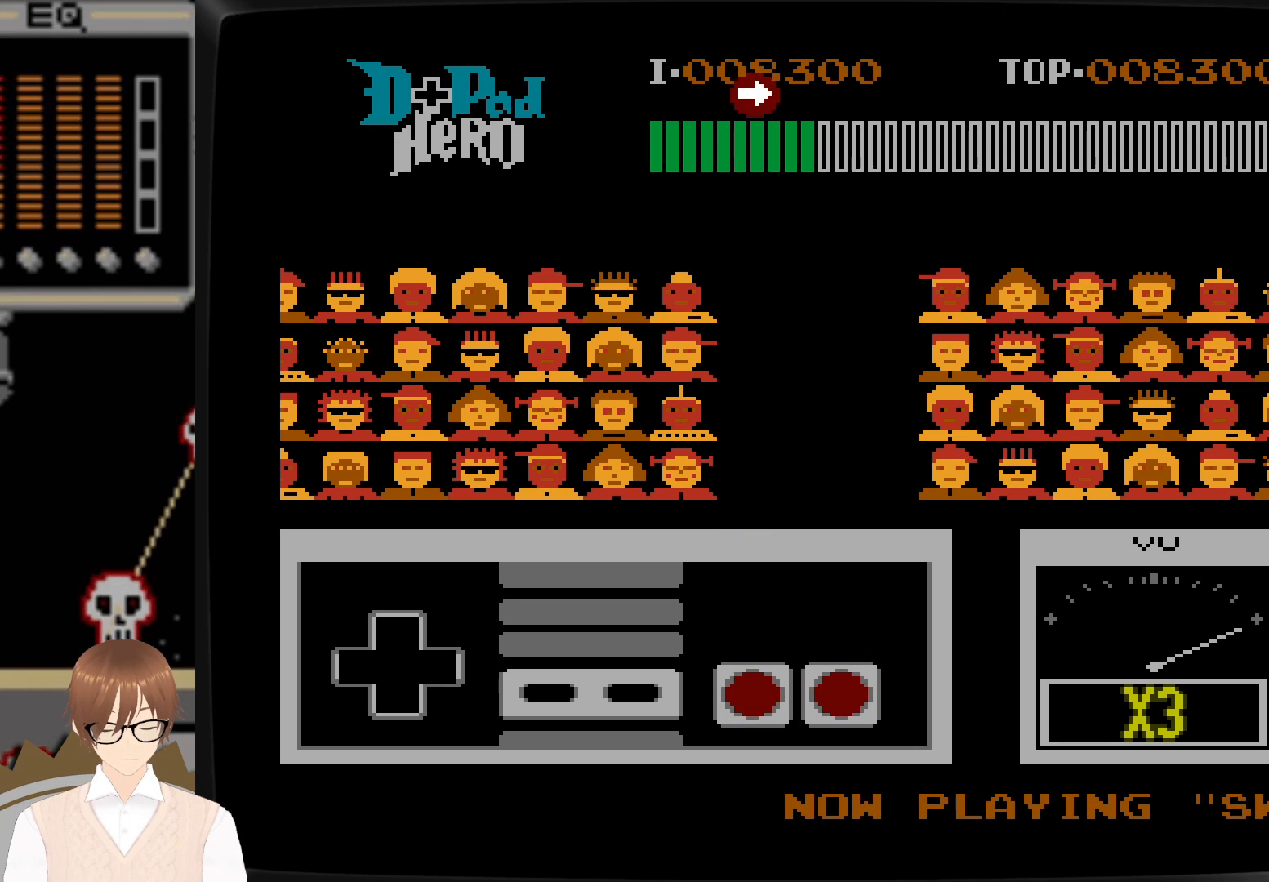
{"buttons": [], "events": []}
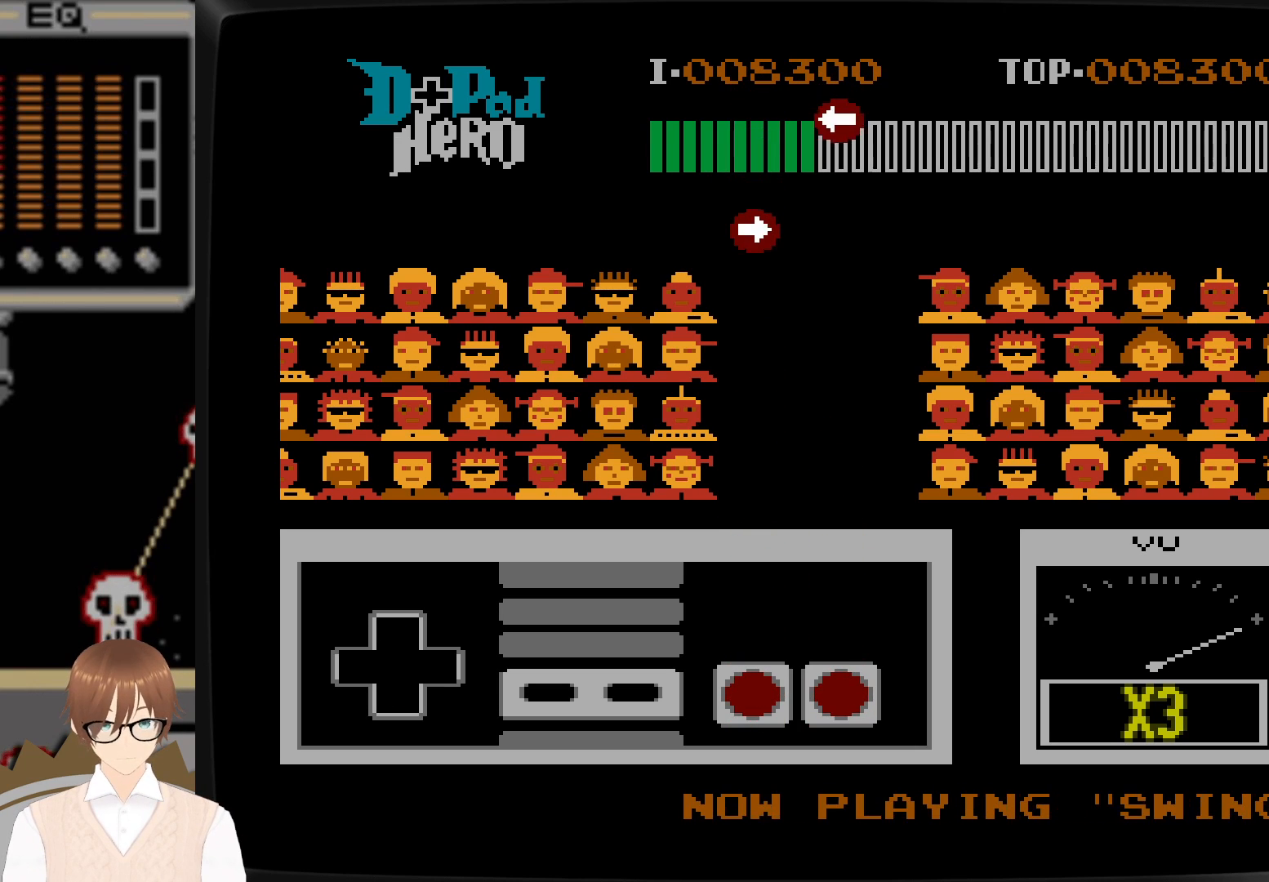
{"buttons": [], "events": []}
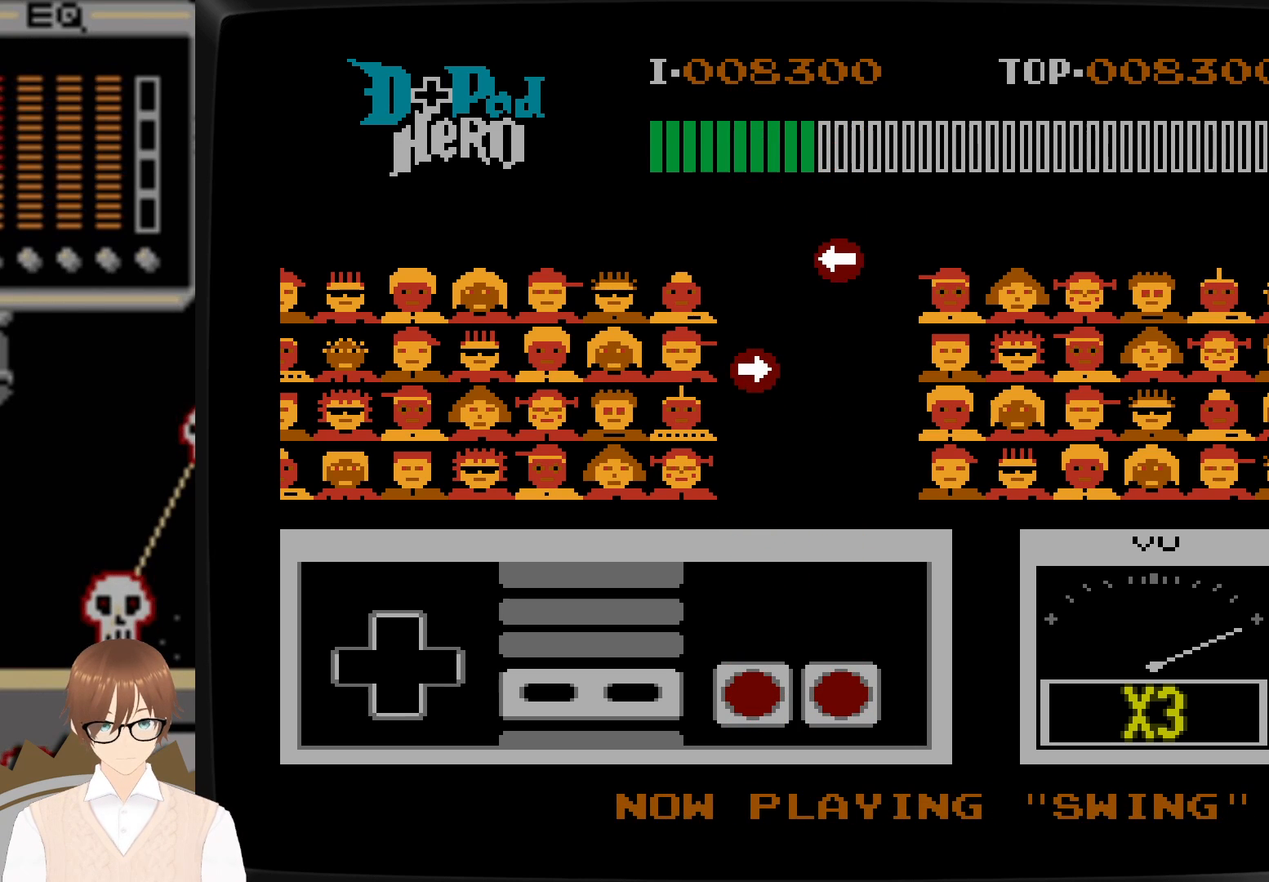
{"buttons": [], "events": []}
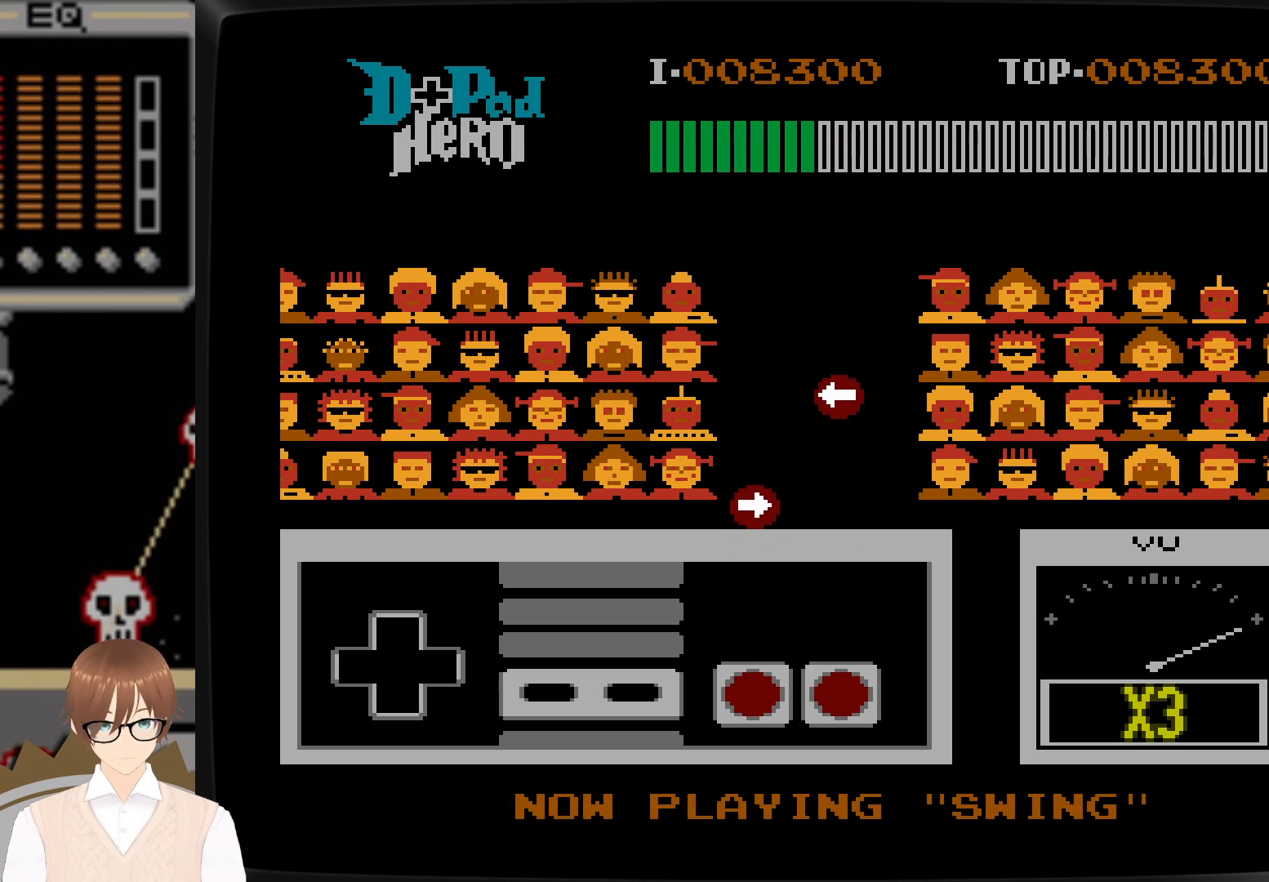
{"buttons": [], "events": []}
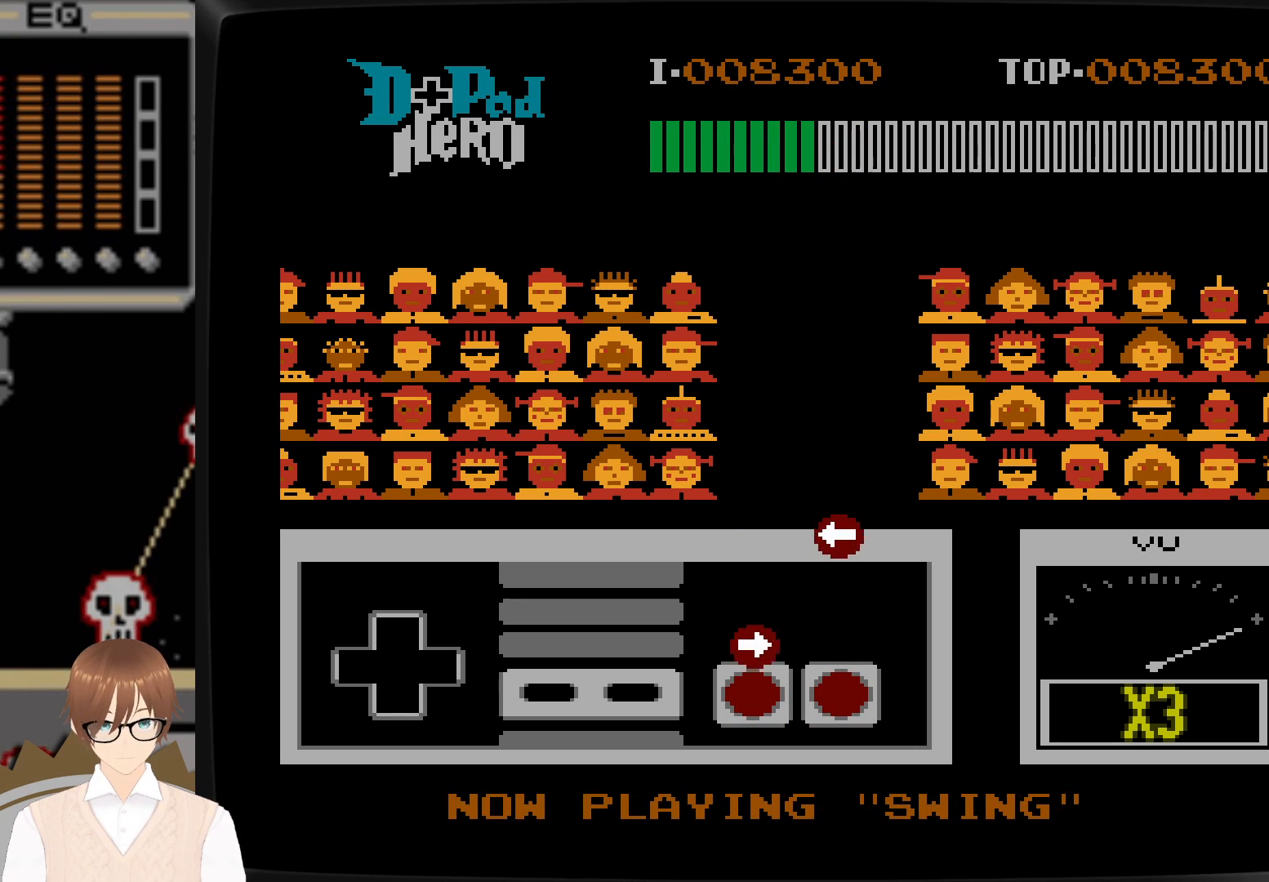
{"buttons": [], "events": [[200, "B", "down"], [200, "DPAD_RIGHT", "down"], [317, "B", "up"], [333, "DPAD_RIGHT", "up"]]}
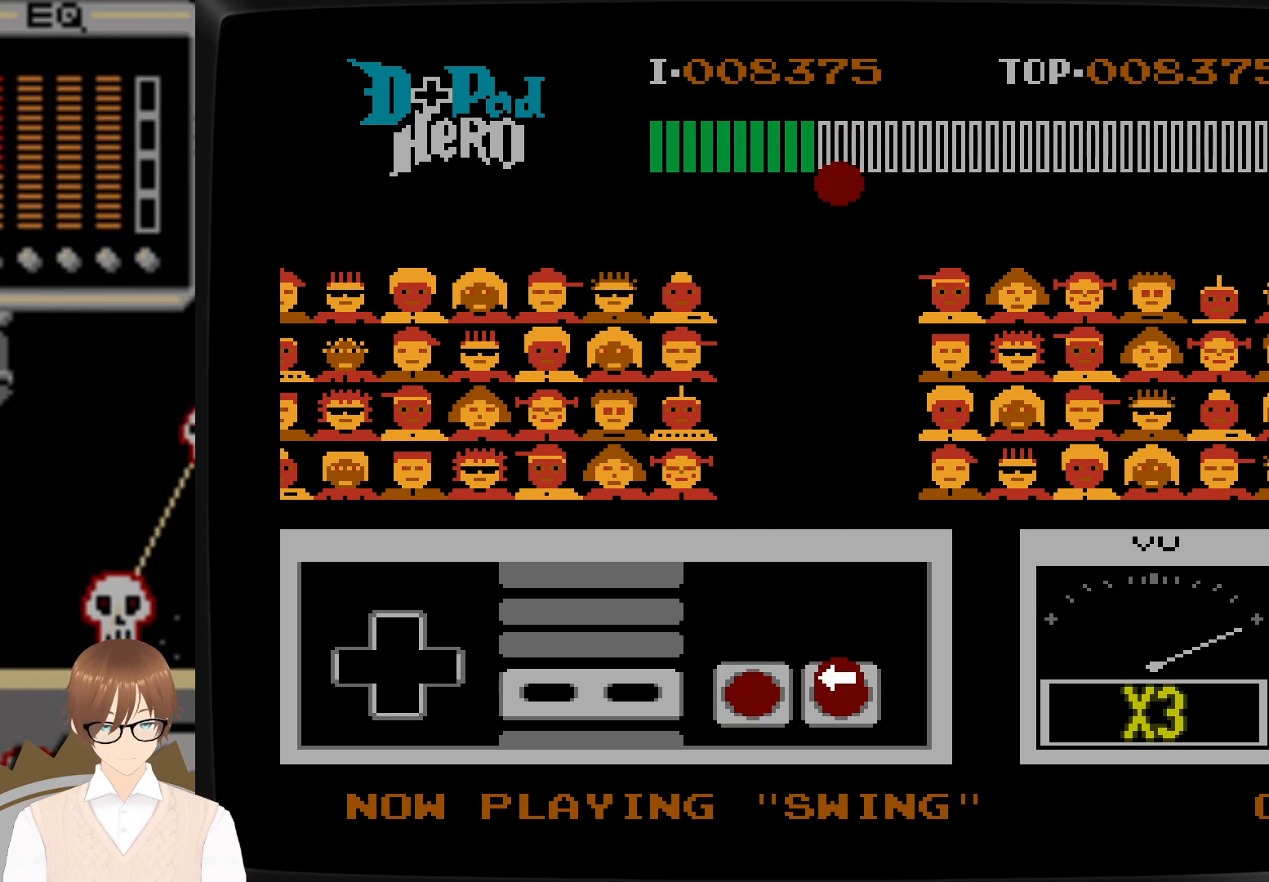
{"buttons": ["A", "DPAD_LEFT"], "events": [[67, "A", "down"], [83, "DPAD_LEFT", "down"]]}
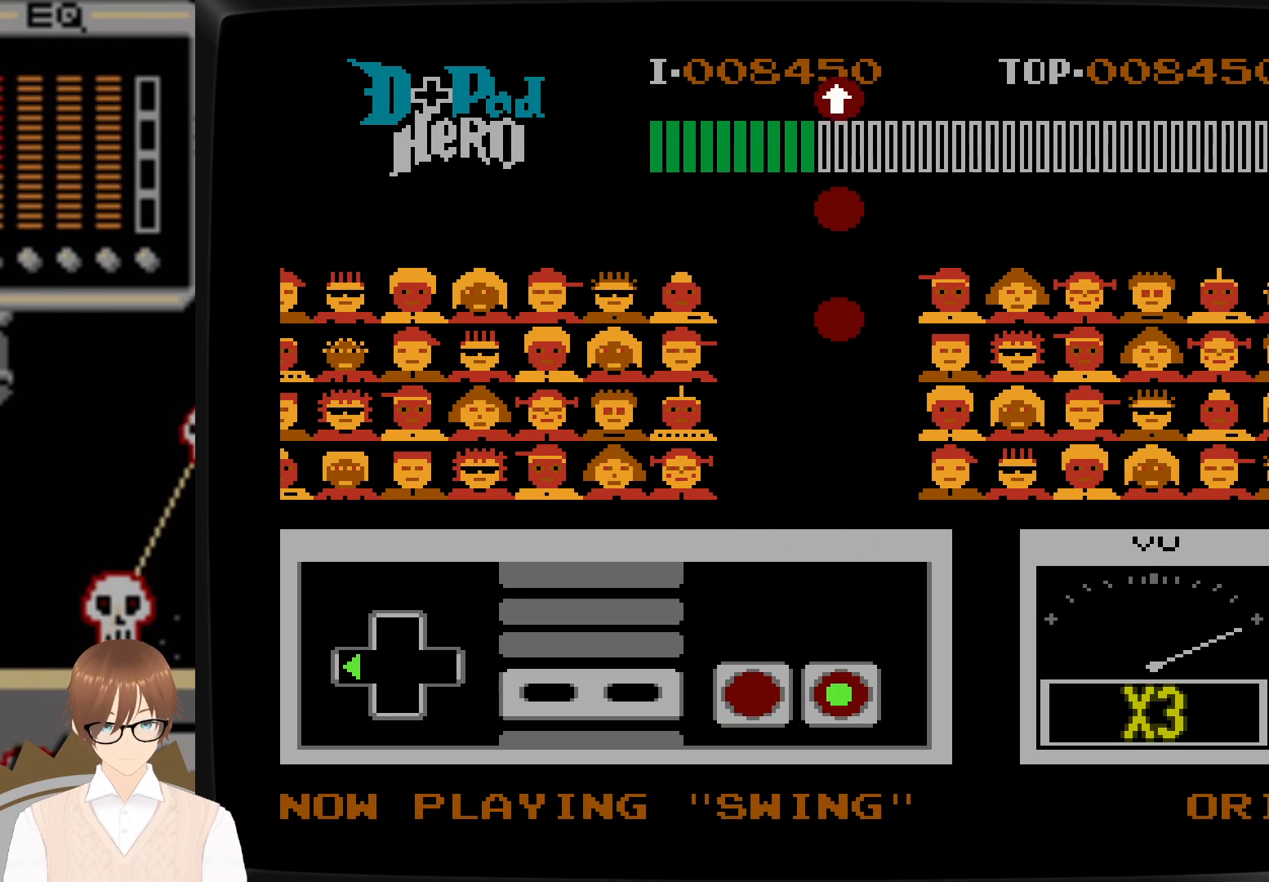
{"buttons": [], "events": [[133, "A", "up"], [150, "DPAD_LEFT", "up"]]}
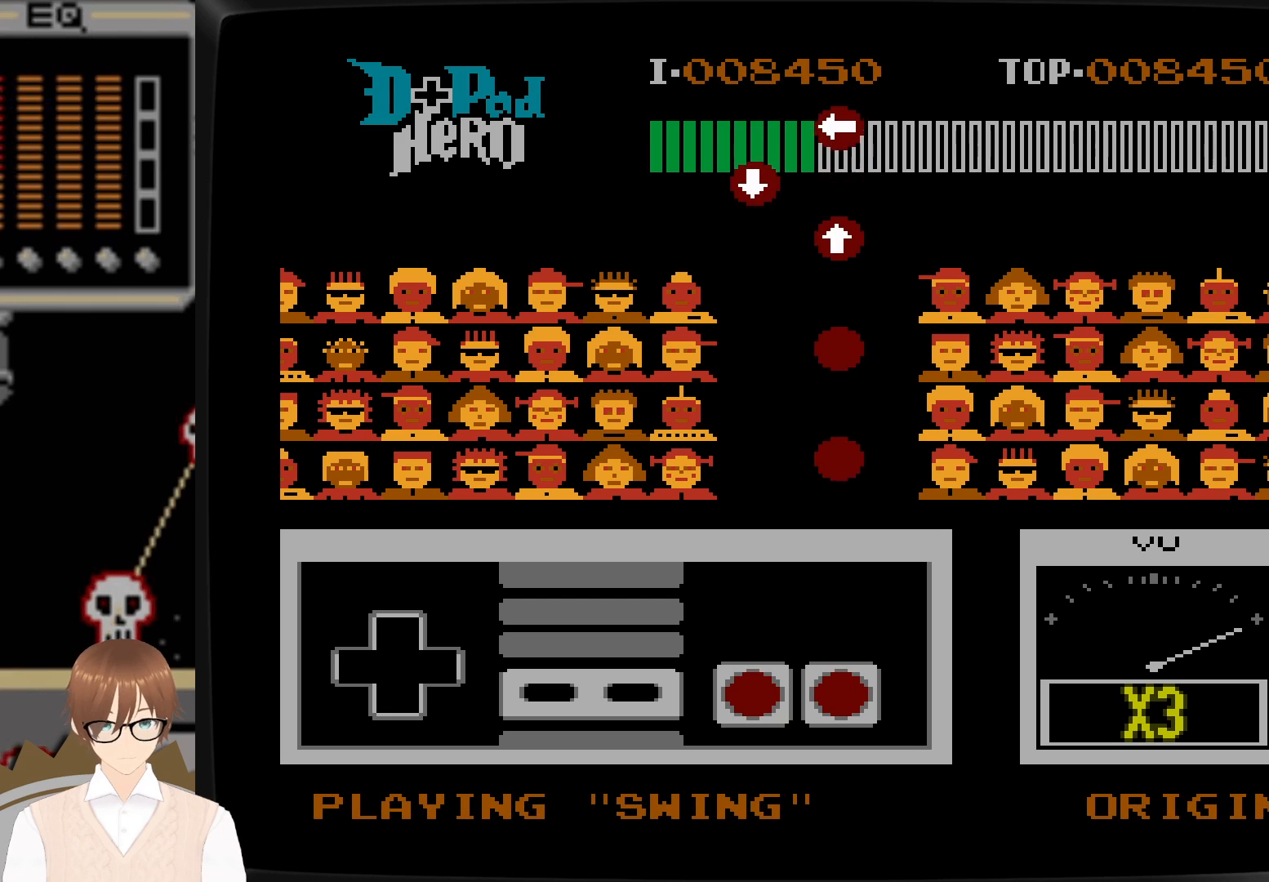
{"buttons": [], "events": []}
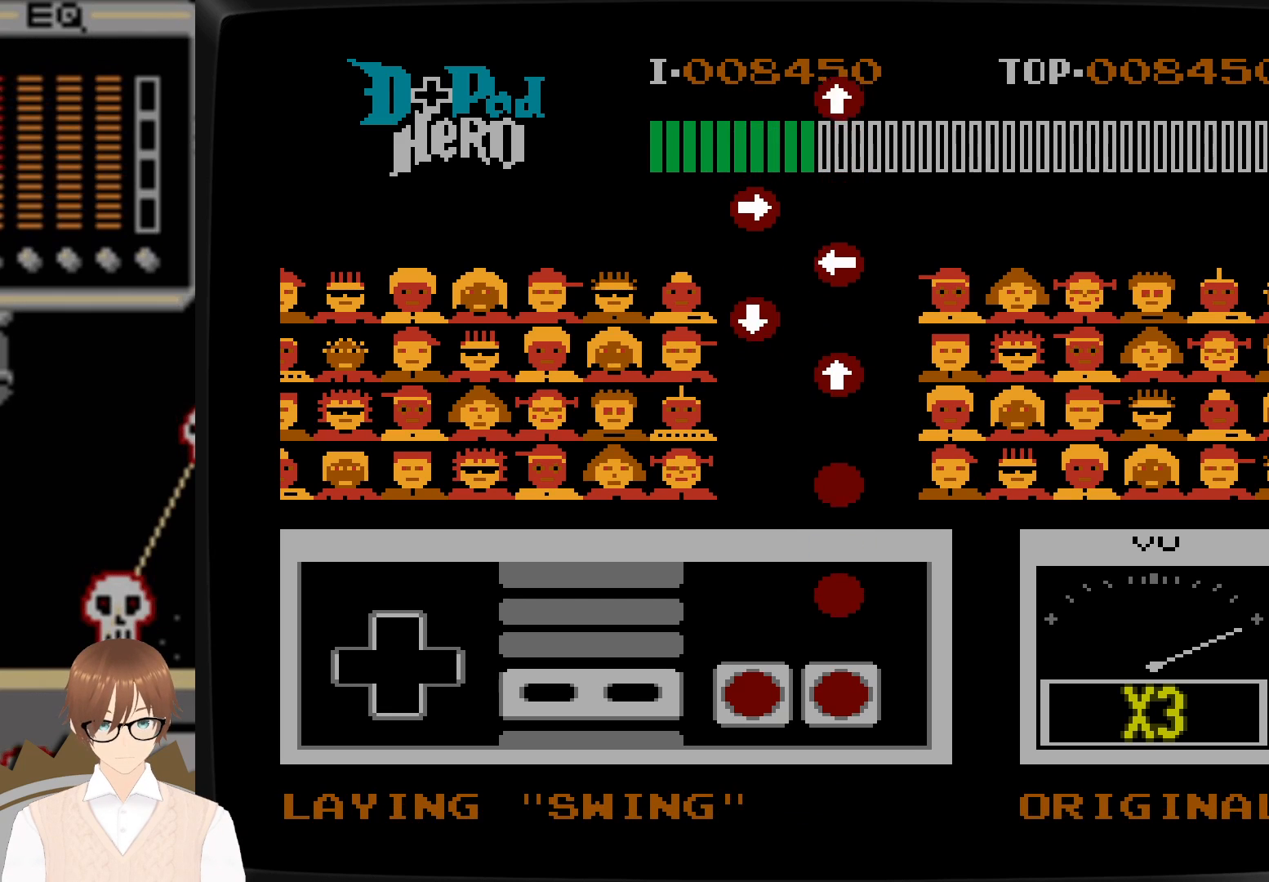
{"buttons": [], "events": [[233, "A", "down"], [383, "A", "up"]]}
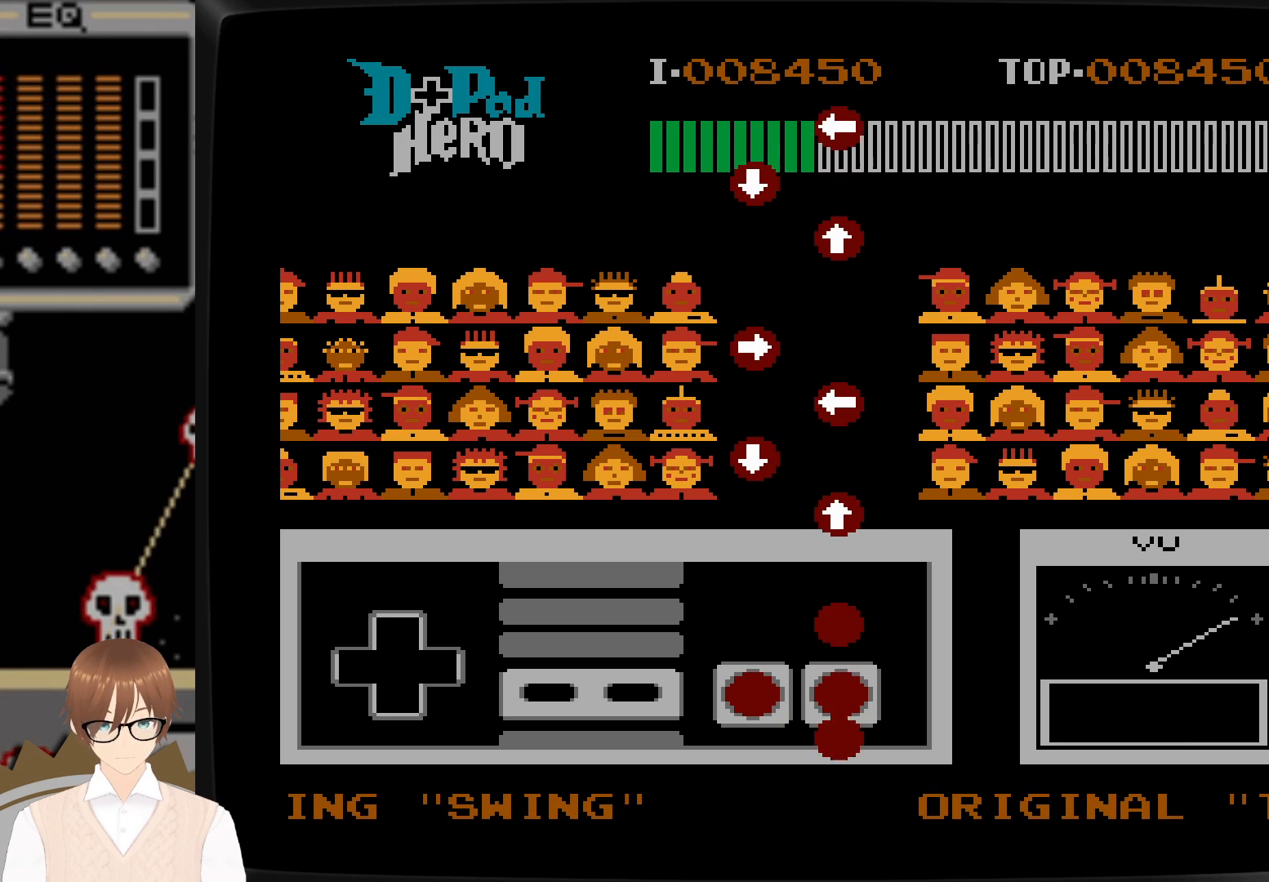
{"buttons": [], "events": [[183, "A", "down"], [300, "A", "up"]]}
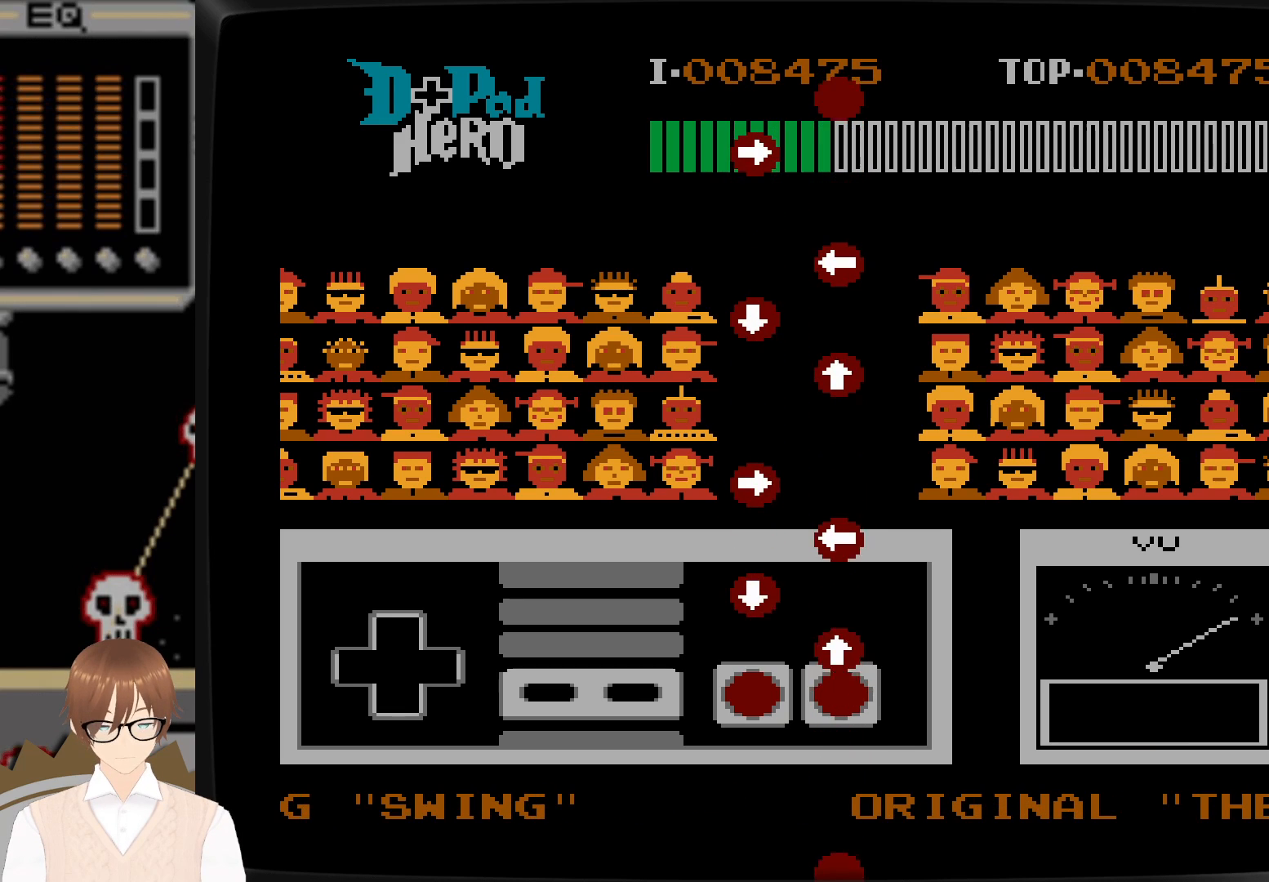
{"buttons": [], "events": [[100, "A", "down"], [100, "DPAD_UP", "down"], [200, "A", "up"], [200, "DPAD_UP", "up"], [333, "DPAD_DOWN", "down"], [350, "B", "down"], [433, "B", "up"], [433, "DPAD_DOWN", "up"]]}
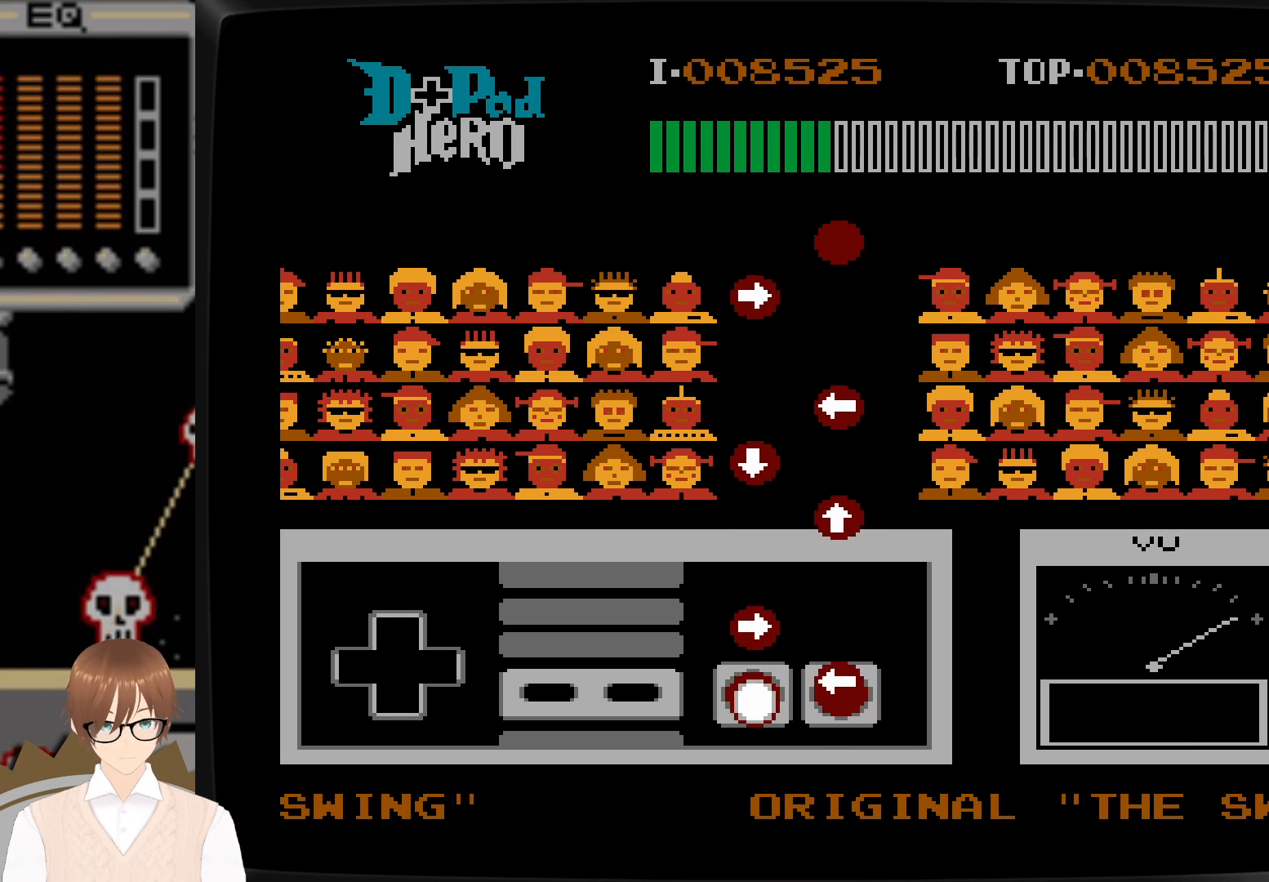
{"buttons": [], "events": [[33, "DPAD_RIGHT", "down"], [50, "A", "down"], [133, "DPAD_RIGHT", "up"], [150, "A", "up"], [250, "DPAD_LEFT", "down"], [267, "B", "down"], [350, "B", "up"], [367, "DPAD_LEFT", "up"]]}
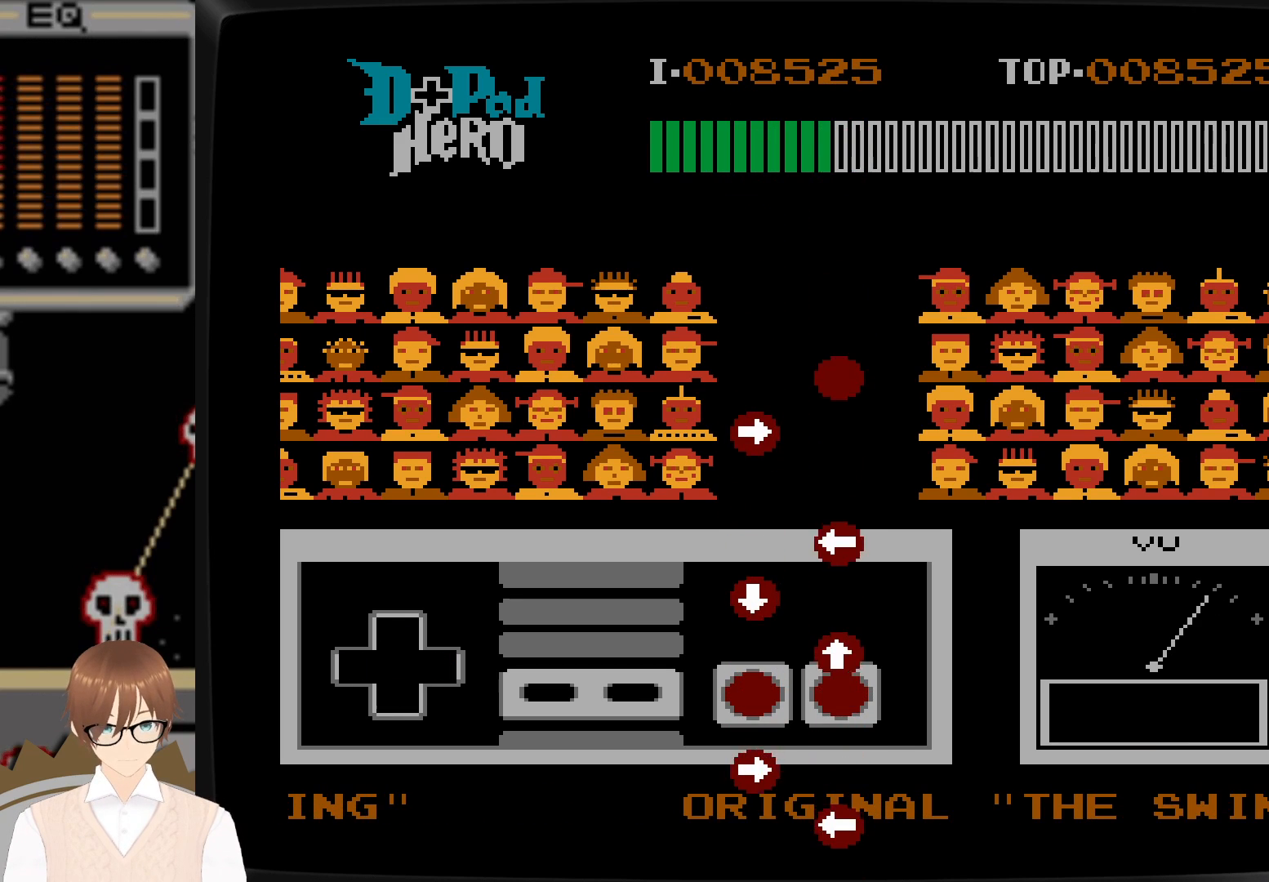
{"buttons": ["B"], "events": [[150, "DPAD_RIGHT", "down"], [167, "A", "down"], [167, "DPAD_RIGHT", "up"], [183, "DPAD_UP", "down"], [267, "DPAD_UP", "up"], [283, "A", "up"], [400, "DPAD_RIGHT", "down"], [417, "B", "down"], [433, "DPAD_RIGHT", "up"], [450, "DPAD_DOWN", "down"], [500, "DPAD_DOWN", "up"]]}
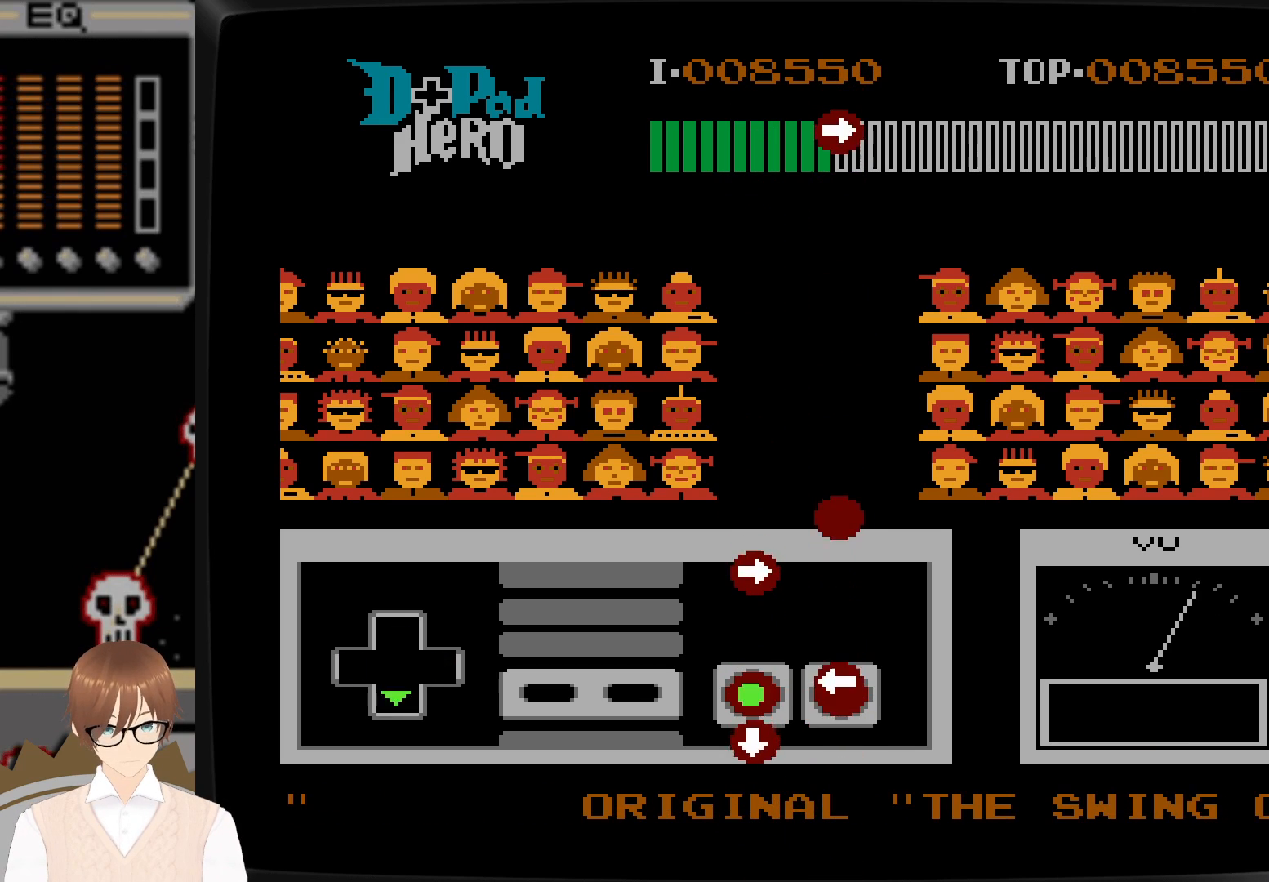
{"buttons": [], "events": [[33, "B", "up"], [83, "DPAD_LEFT", "down"], [133, "A", "down"], [200, "DPAD_LEFT", "up"], [233, "A", "up"], [300, "DPAD_LEFT", "down"], [333, "B", "down"], [350, "DPAD_LEFT", "up"], [400, "DPAD_LEFT", "down"], [433, "B", "up"], [433, "DPAD_LEFT", "up"]]}
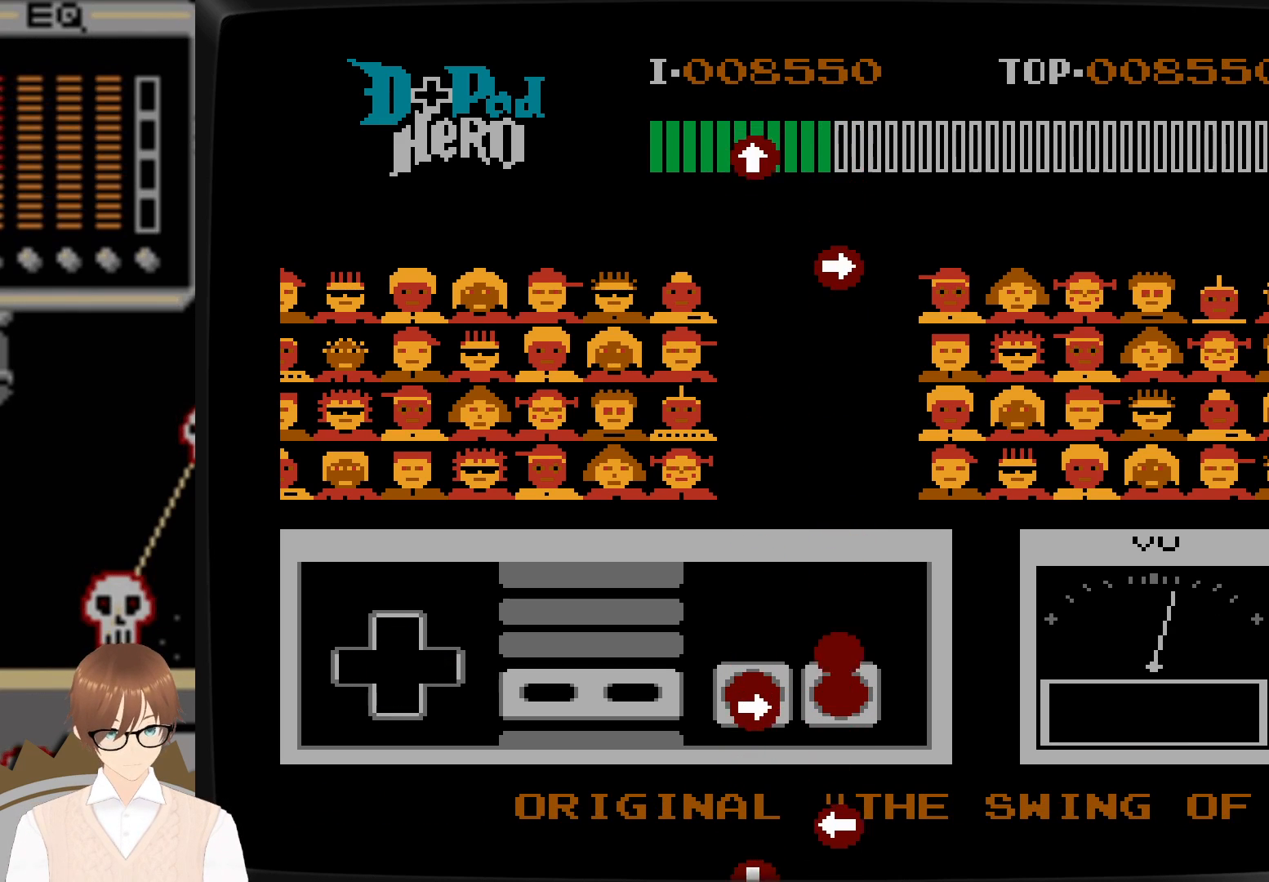
{"buttons": [], "events": [[50, "DPAD_RIGHT", "down"], [117, "B", "down"], [183, "DPAD_RIGHT", "up"], [217, "B", "up"], [300, "A", "down"], [300, "DPAD_RIGHT", "down"], [400, "A", "up"], [417, "DPAD_RIGHT", "up"]]}
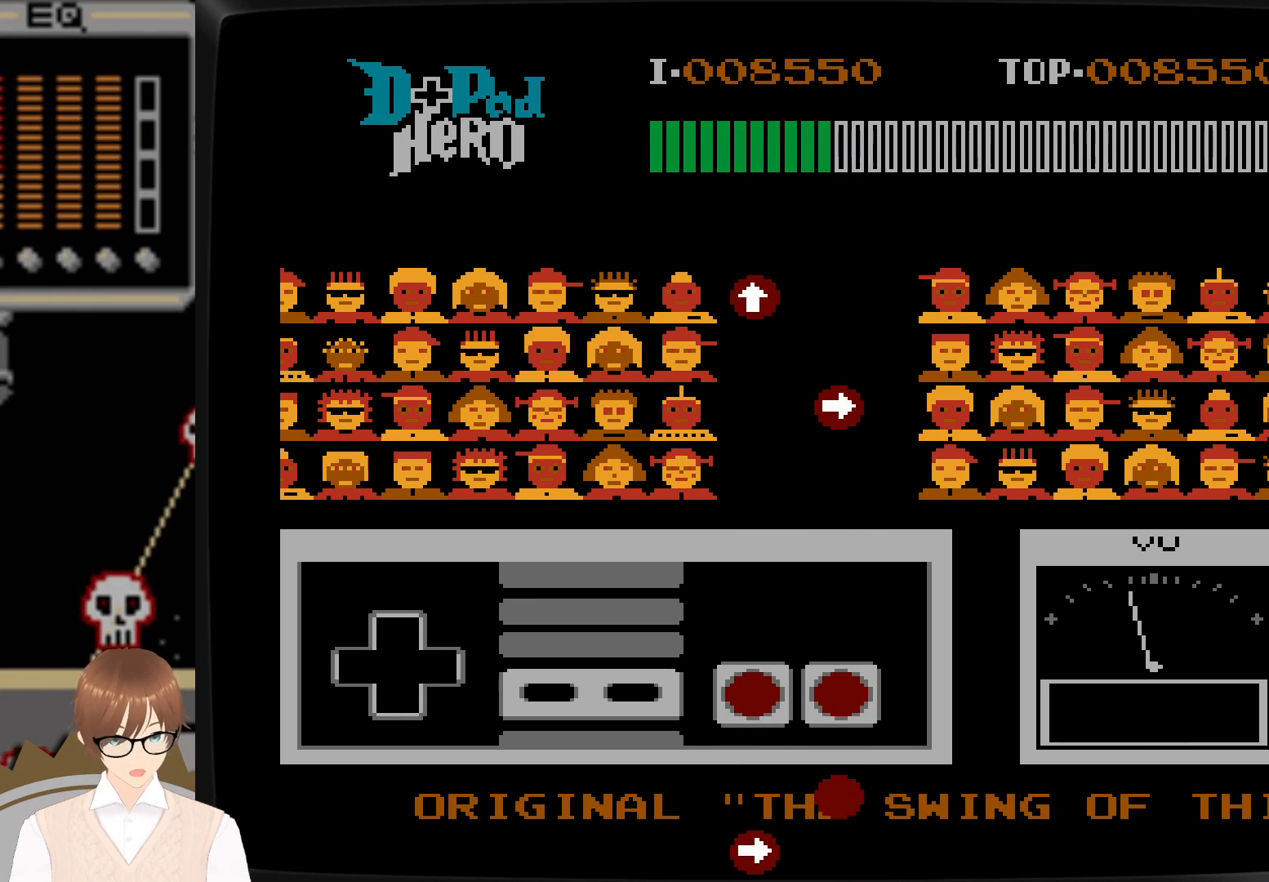
{"buttons": [], "events": []}